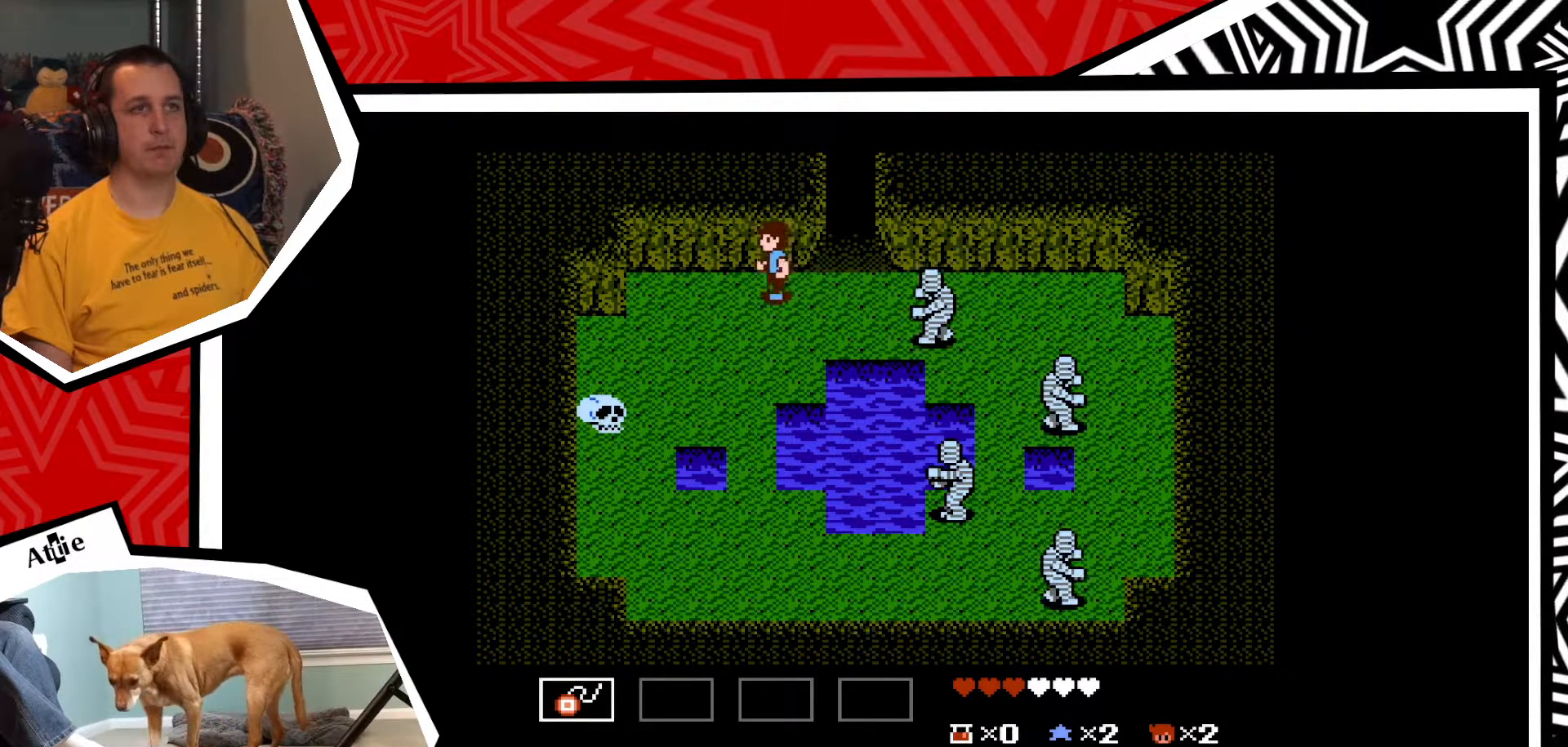
Gameplay with a controller (Nintendo layout); each line is a JSON object with the inputs held at the frame after it. "events" lists button and stick changes between this image and that frame as [ms after this image, input, new state], when the widget could be followed in between. Not read: L3 R3.
{"buttons": ["DPAD_LEFT"], "events": [[317, "DPAD_LEFT", "down"]]}
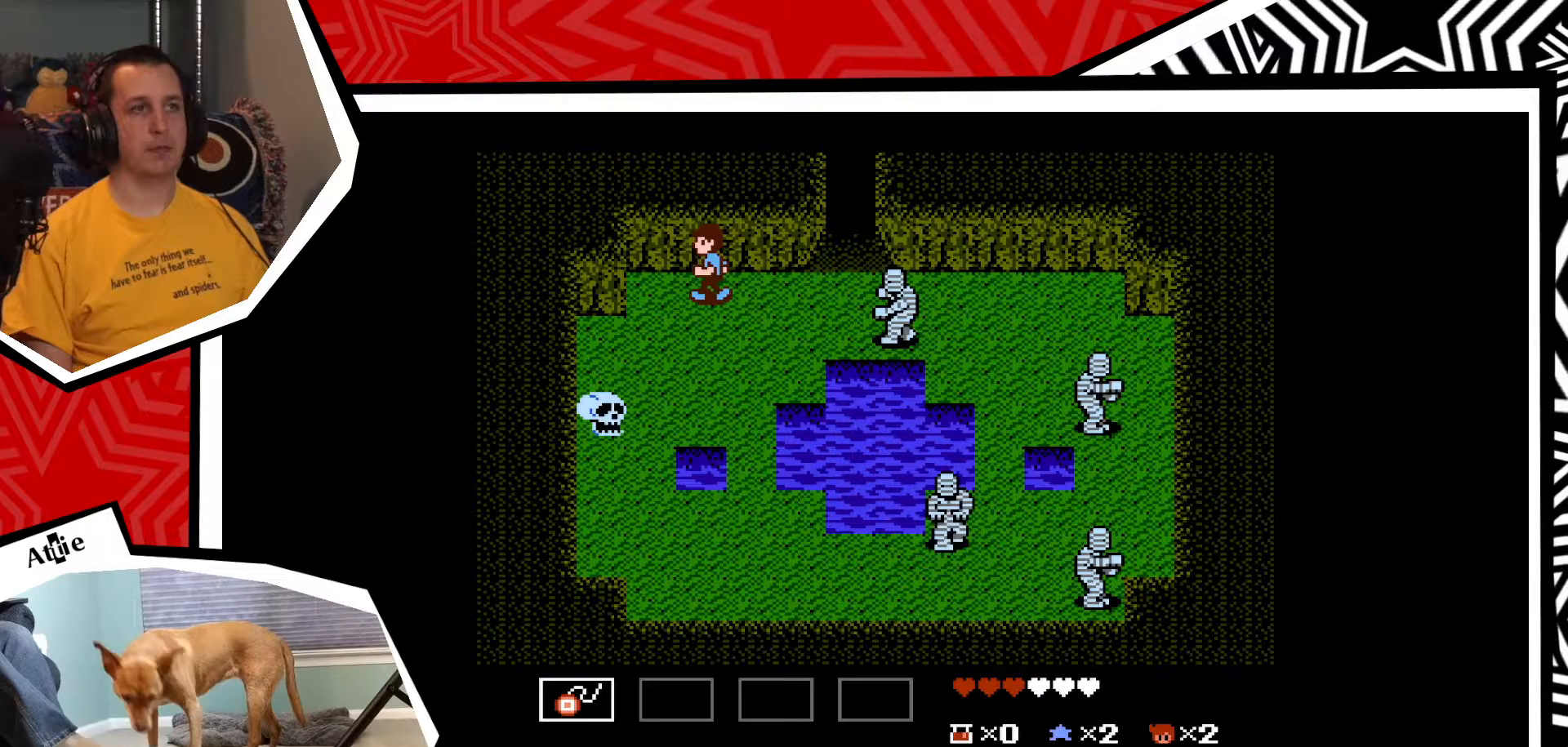
{"buttons": [], "events": [[200, "DPAD_LEFT", "up"]]}
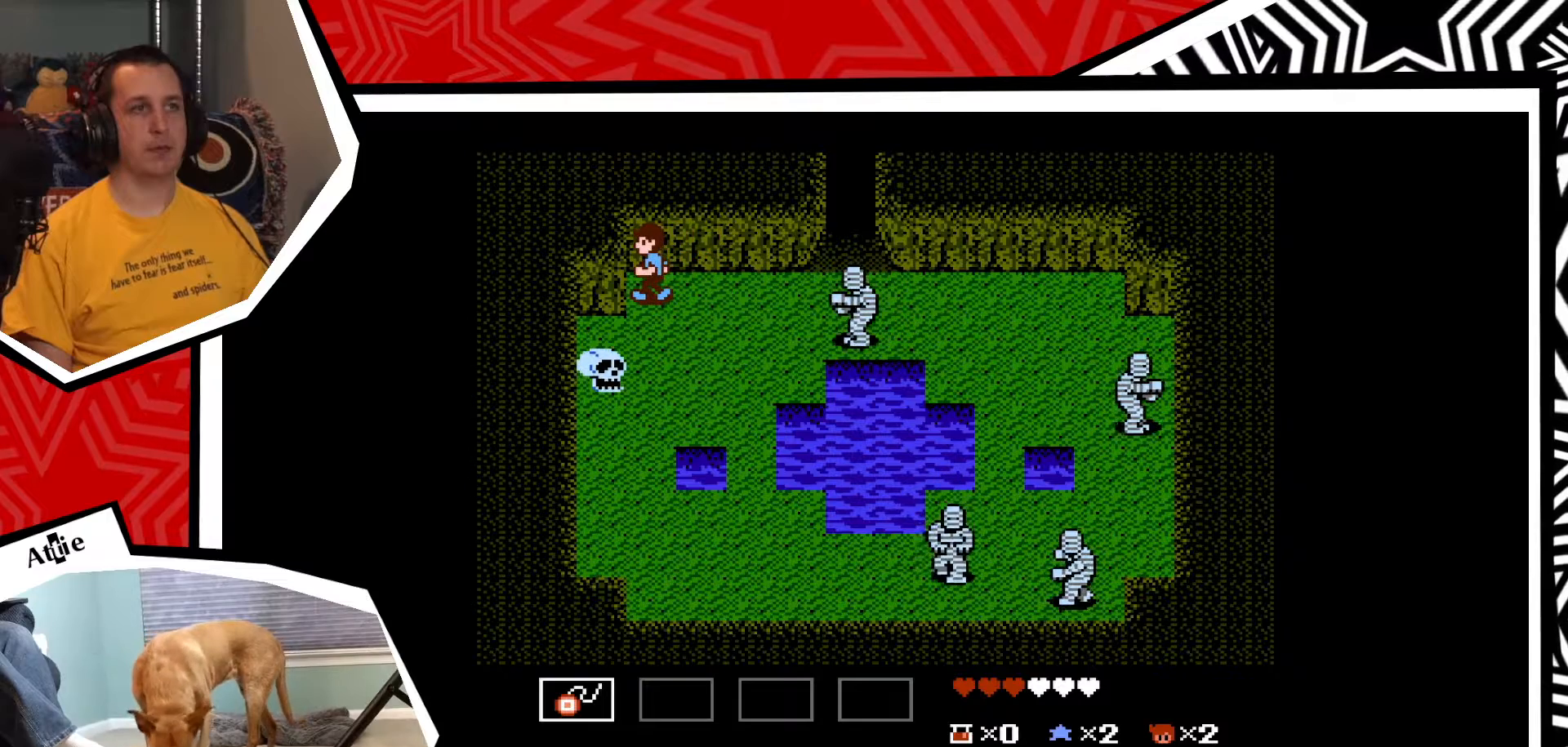
{"buttons": [], "events": [[300, "DPAD_UP", "down"], [350, "DPAD_UP", "up"]]}
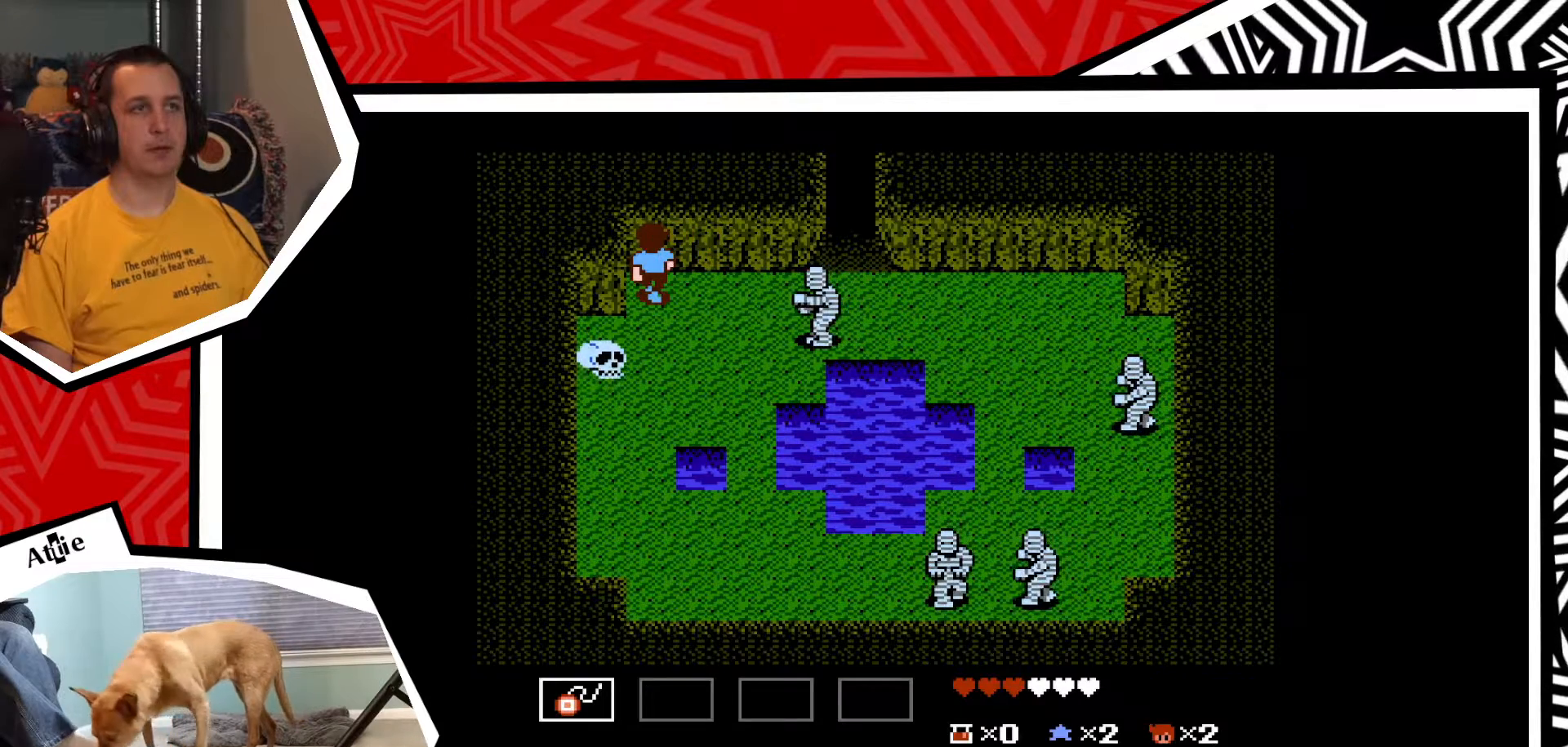
{"buttons": [], "events": [[33, "DPAD_DOWN", "down"], [50, "DPAD_DOWN", "up"], [267, "Y", "down"], [350, "Y", "up"]]}
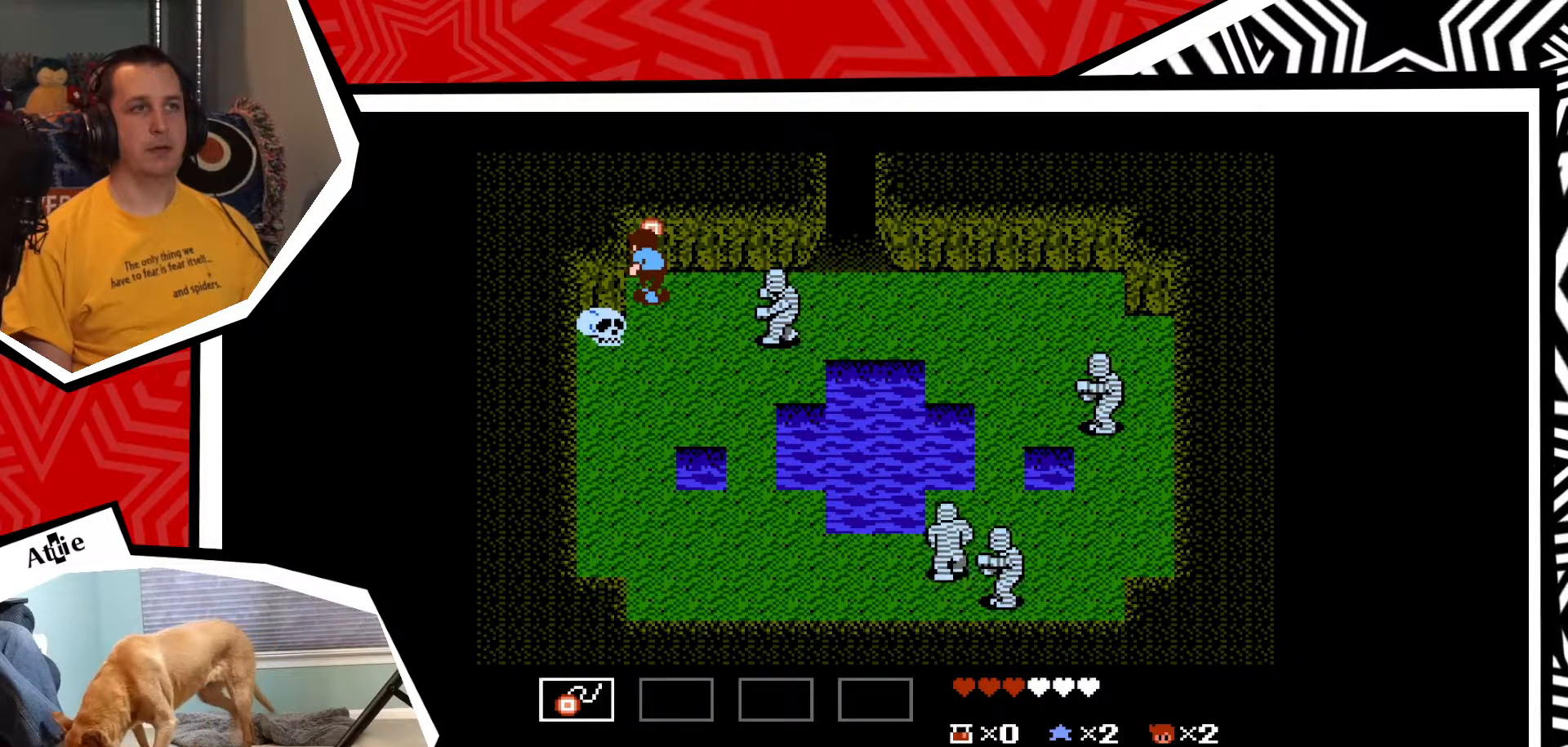
{"buttons": [], "events": []}
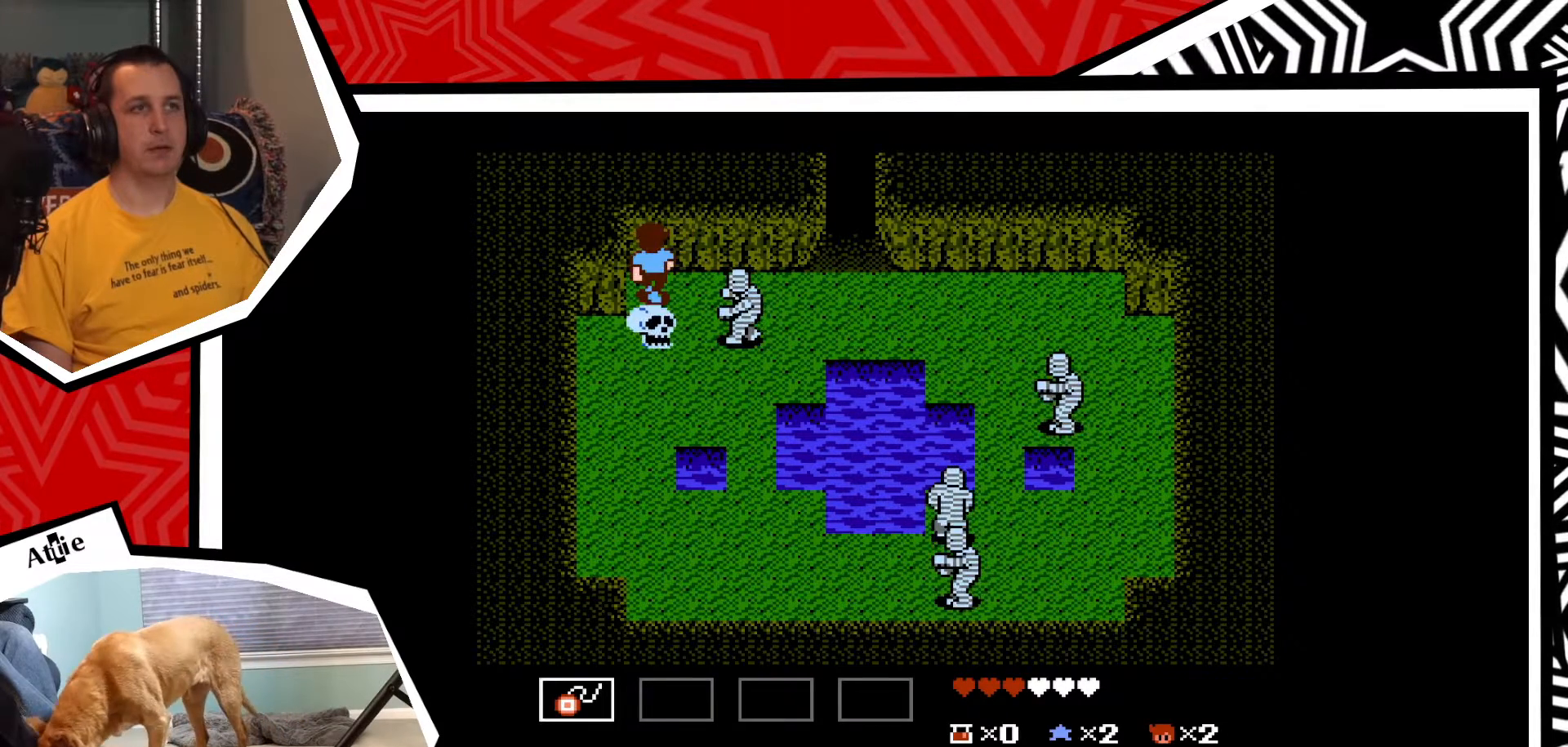
{"buttons": ["Y"], "events": [[17, "DPAD_DOWN", "down"], [83, "Y", "down"], [100, "DPAD_DOWN", "up"], [150, "Y", "up"], [217, "Y", "down"], [300, "Y", "up"], [367, "Y", "down"], [433, "Y", "up"], [500, "Y", "down"]]}
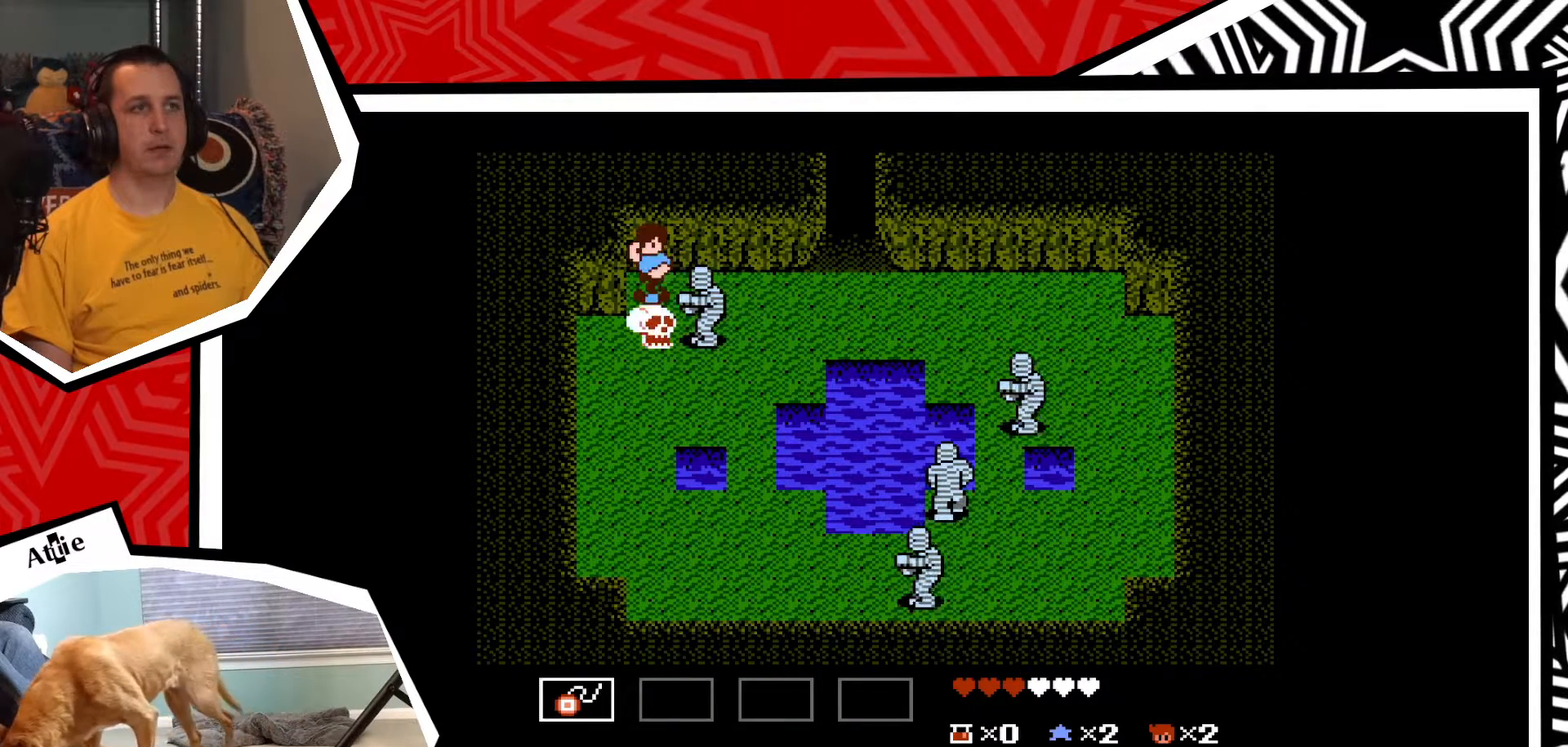
{"buttons": ["DPAD_DOWN"], "events": [[50, "Y", "up"], [167, "DPAD_DOWN", "down"]]}
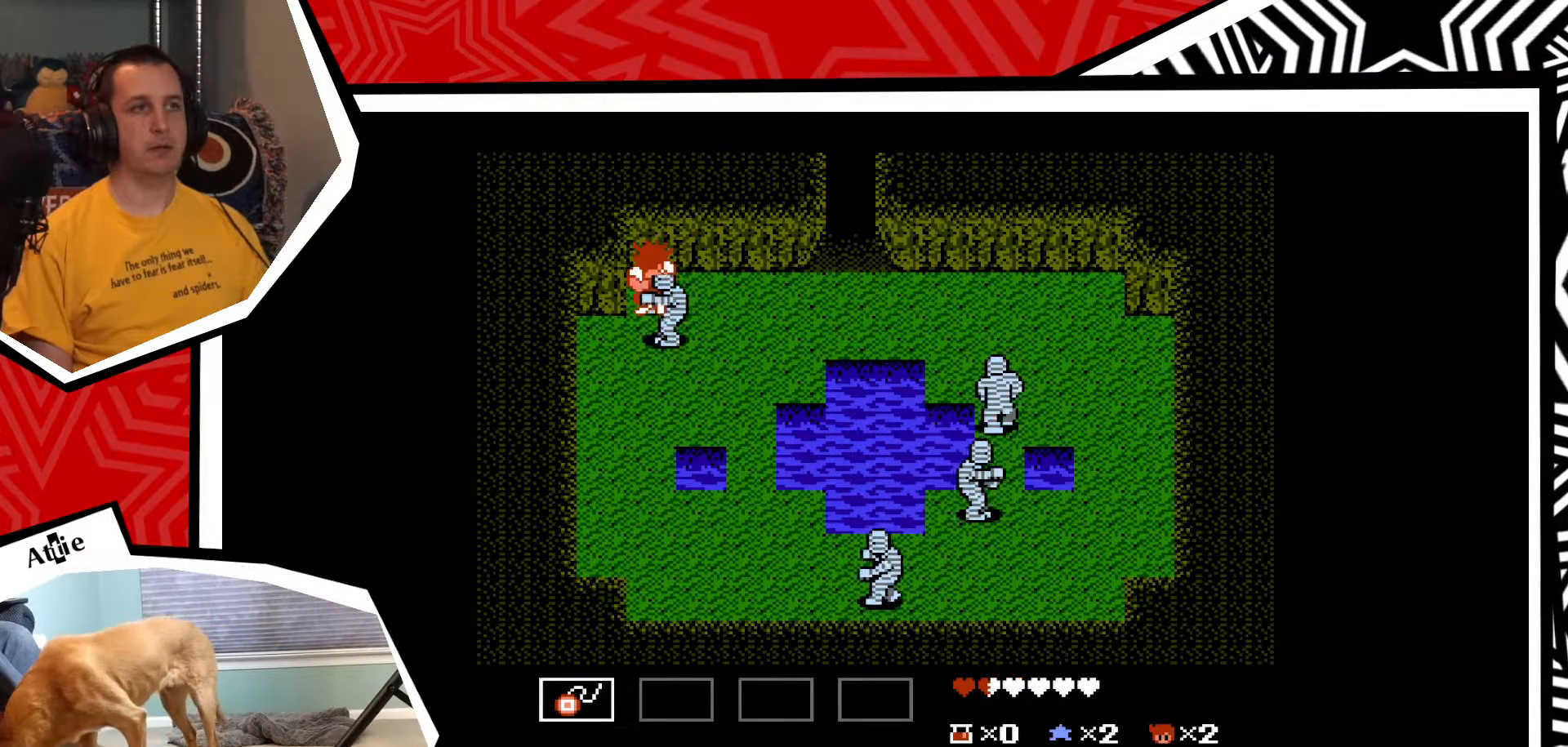
{"buttons": ["DPAD_RIGHT"], "events": [[33, "DPAD_DOWN", "up"], [33, "DPAD_RIGHT", "down"]]}
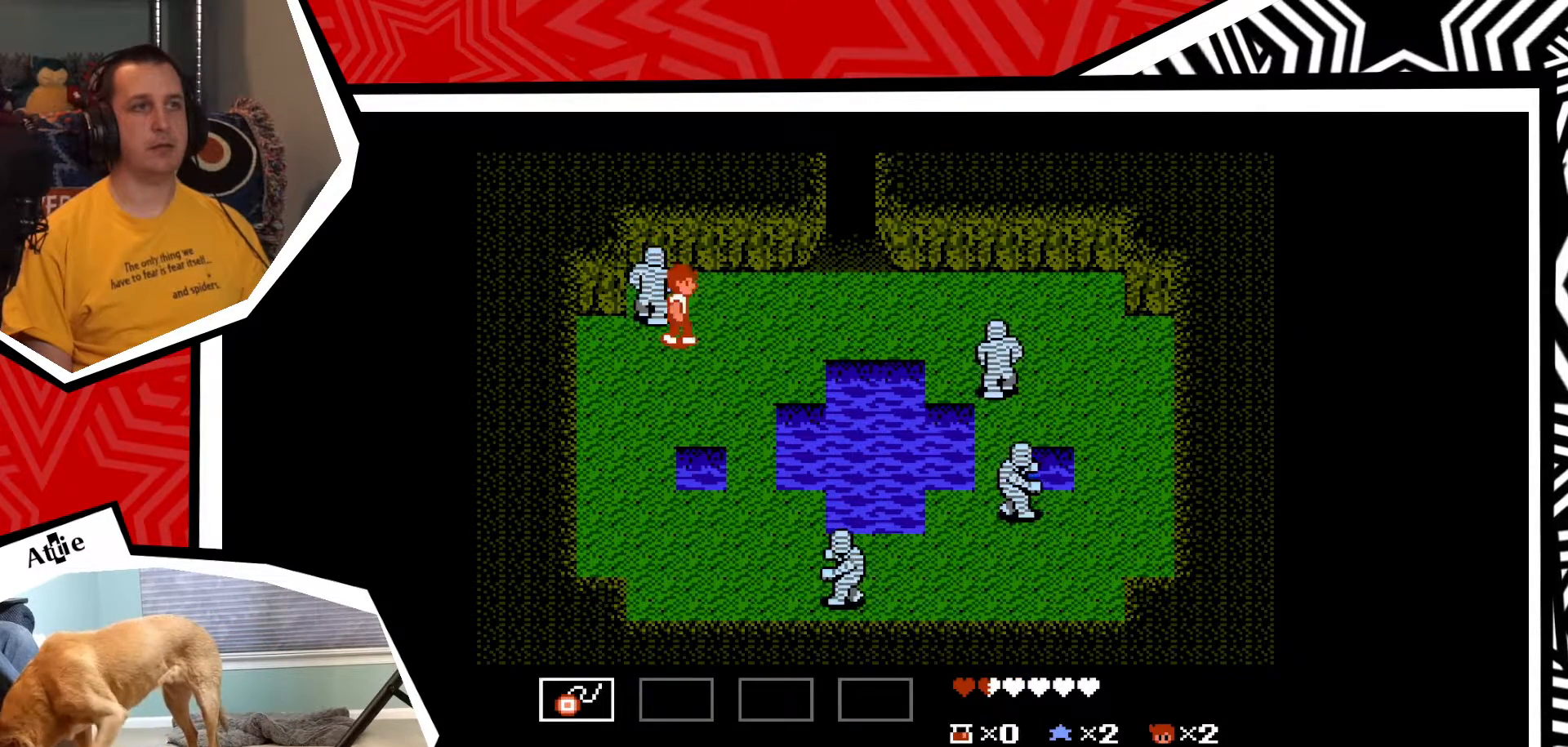
{"buttons": ["DPAD_RIGHT"], "events": []}
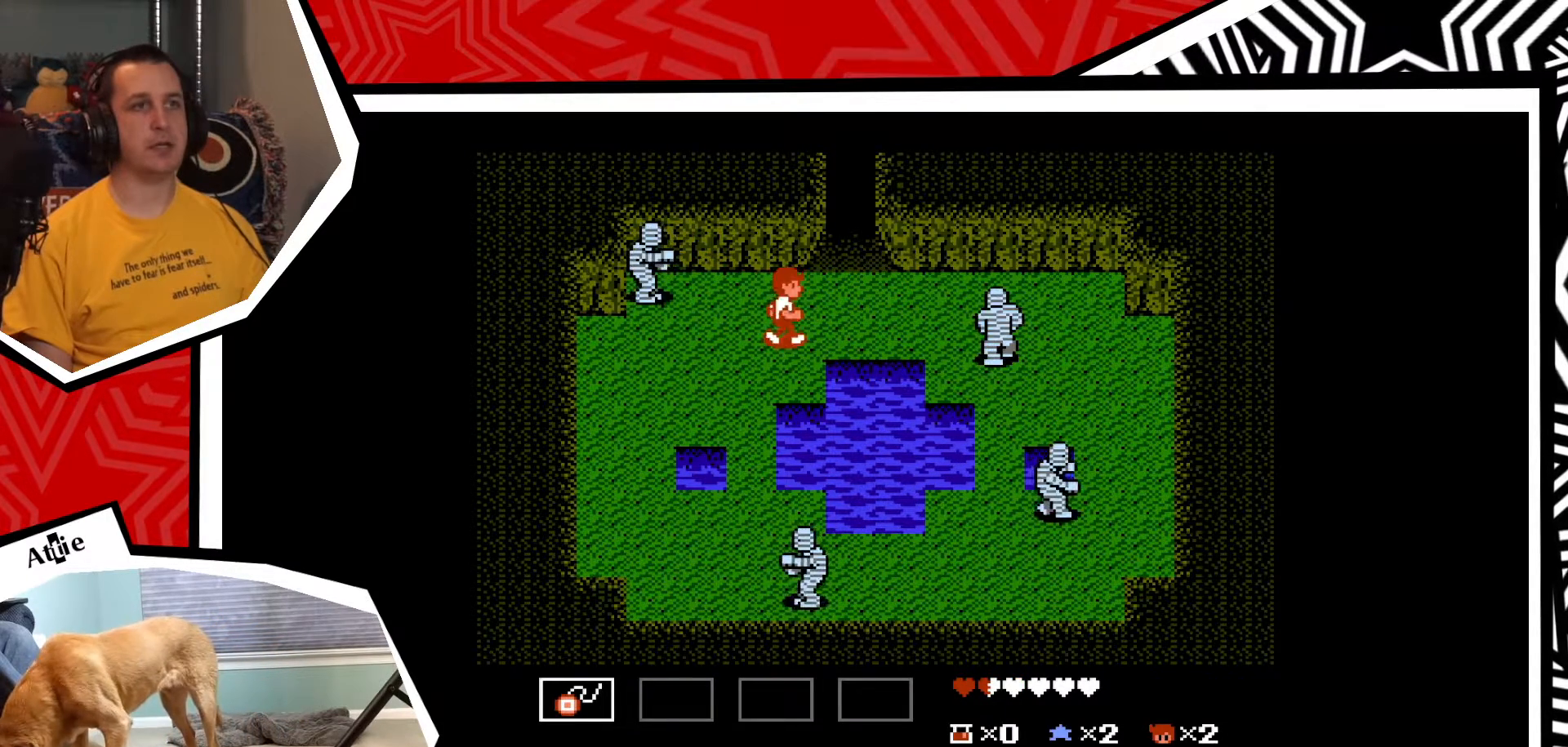
{"buttons": ["Y"], "events": [[350, "DPAD_RIGHT", "up"], [350, "Y", "down"], [417, "Y", "up"], [500, "Y", "down"]]}
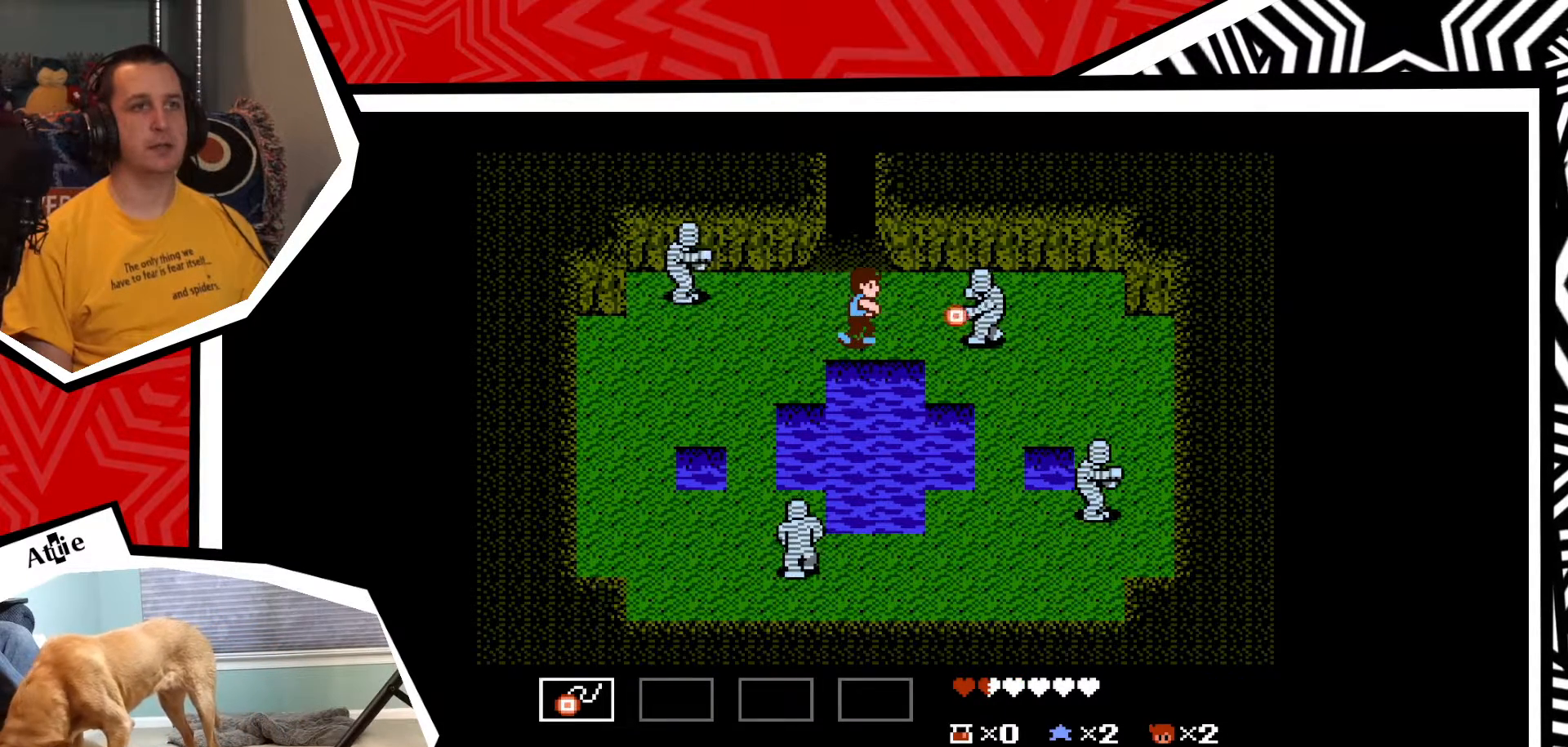
{"buttons": [], "events": [[50, "Y", "up"], [133, "Y", "down"], [183, "Y", "up"], [267, "Y", "down"], [333, "Y", "up"], [400, "Y", "down"], [483, "Y", "up"]]}
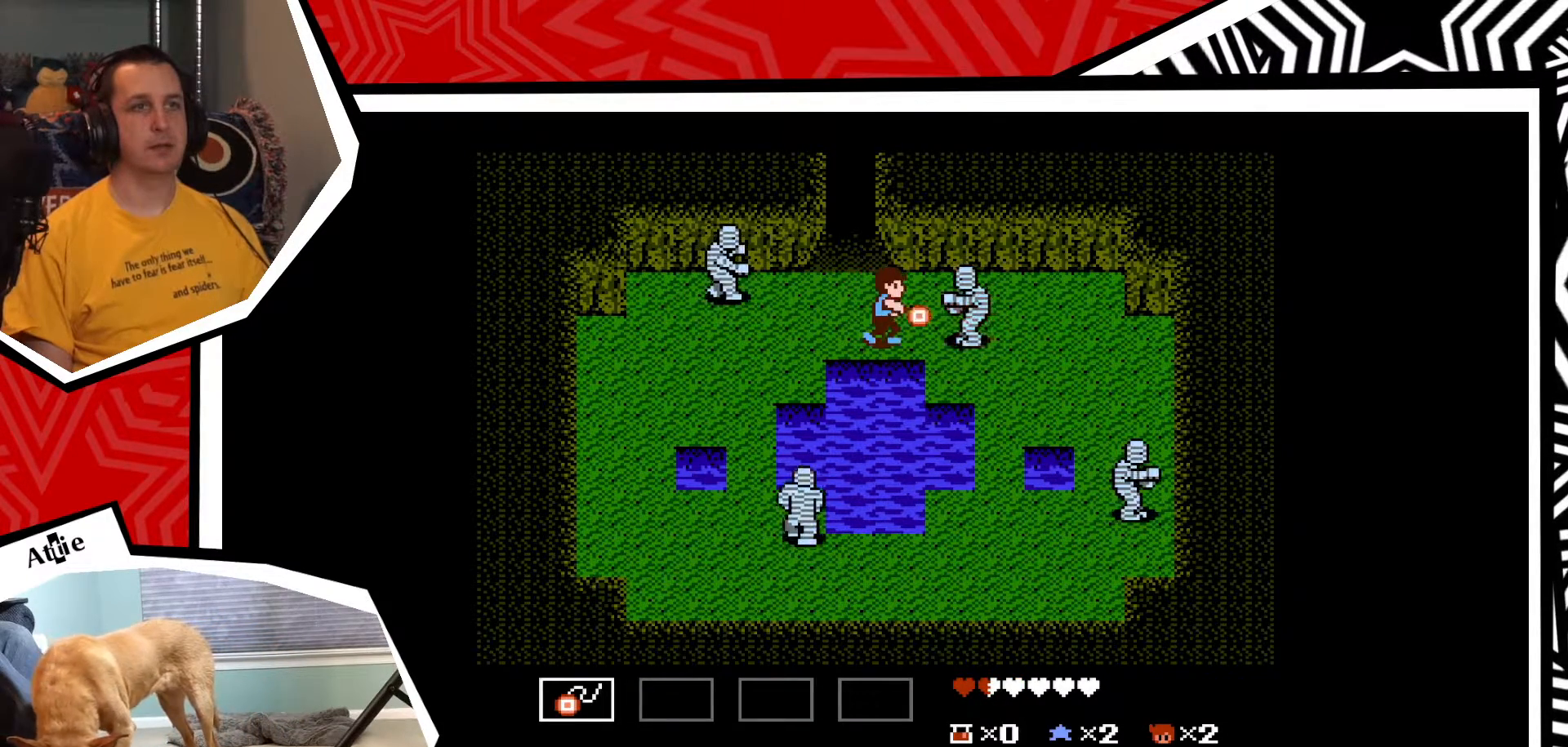
{"buttons": [], "events": [[50, "Y", "down"], [100, "Y", "up"], [200, "Y", "down"], [250, "Y", "up"], [350, "Y", "down"], [417, "Y", "up"]]}
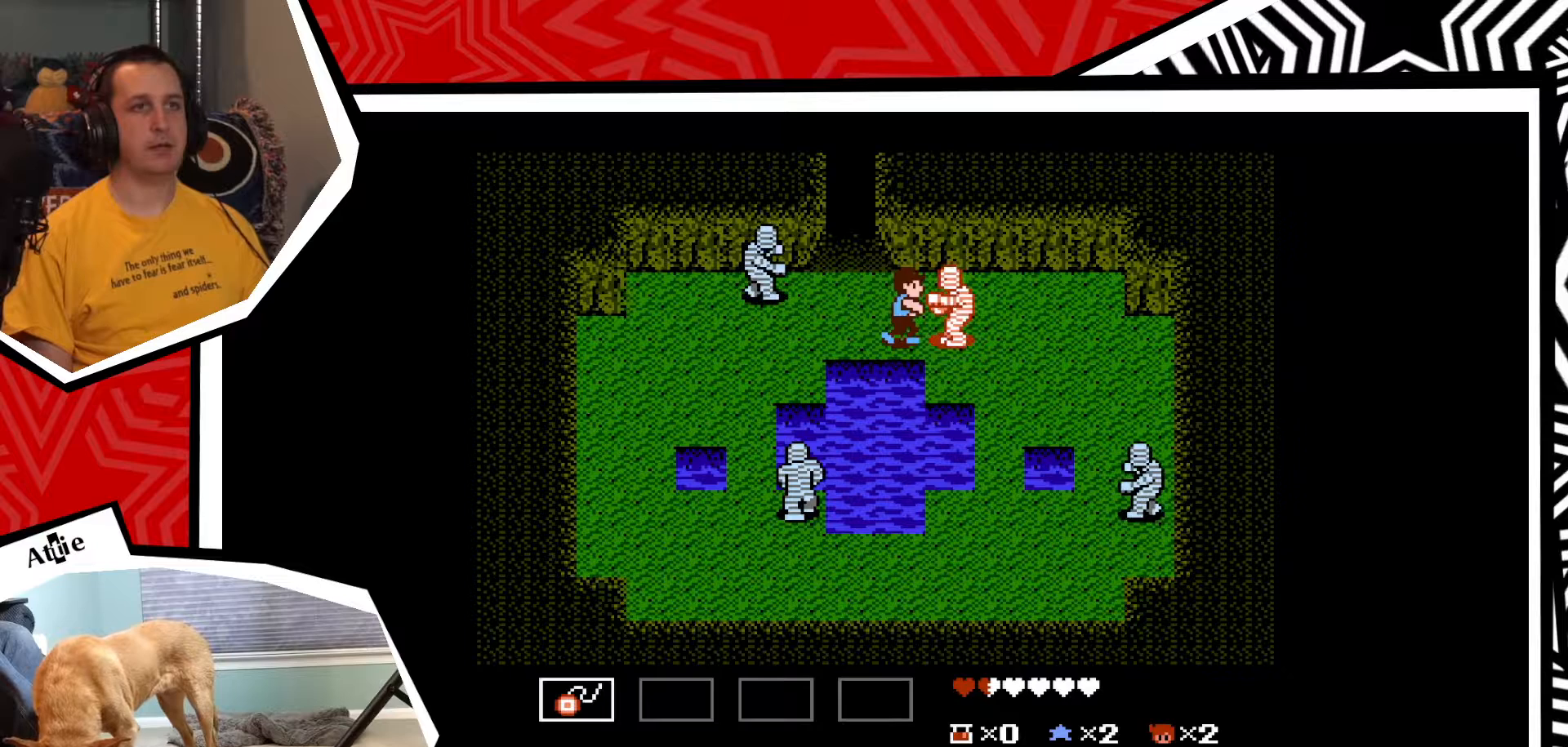
{"buttons": [], "events": [[17, "Y", "down"], [67, "Y", "up"], [150, "Y", "down"], [200, "Y", "up"], [283, "Y", "down"], [383, "Y", "up"], [417, "Y", "down"], [483, "Y", "up"]]}
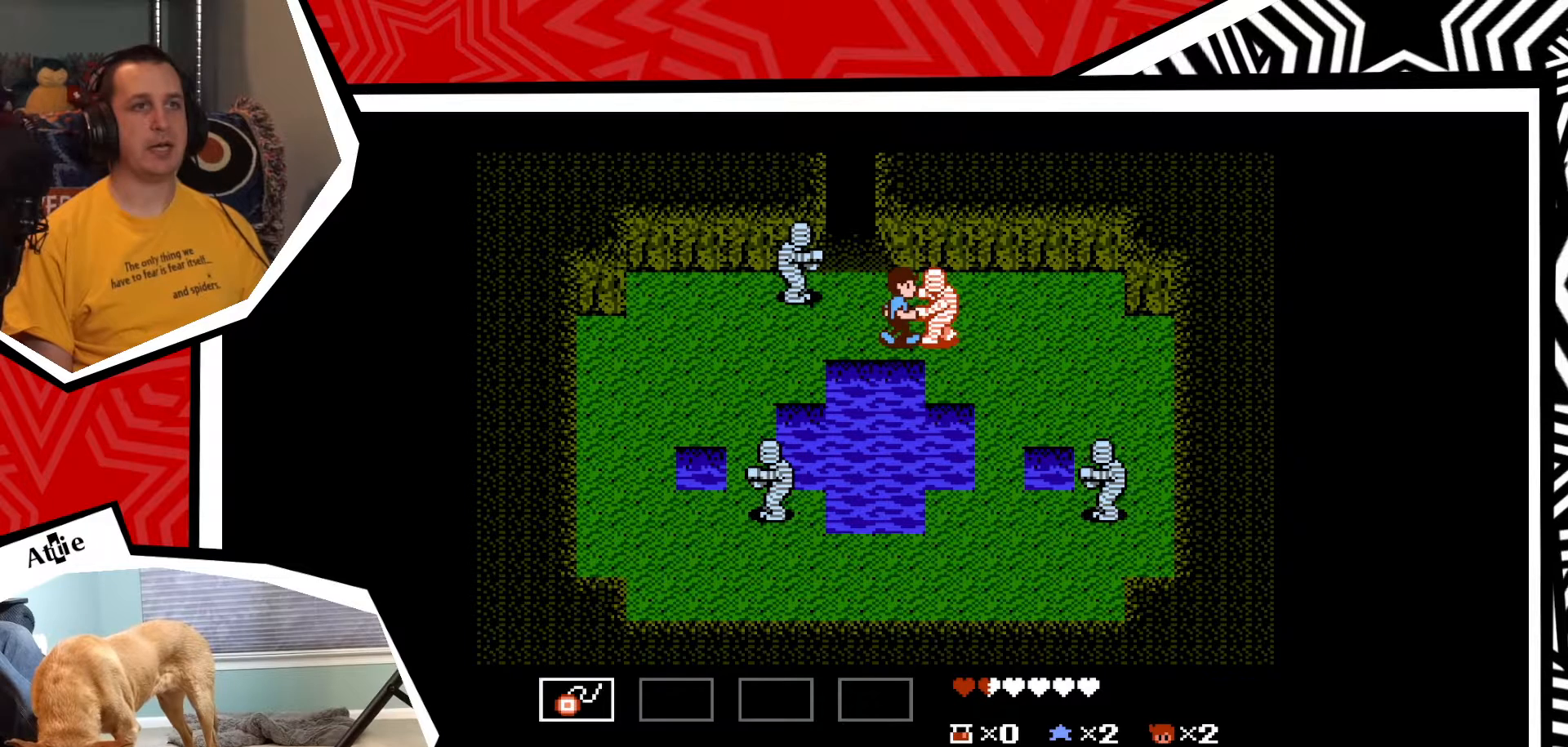
{"buttons": [], "events": [[83, "Y", "down"], [150, "Y", "up"], [233, "Y", "down"], [300, "Y", "up"], [383, "Y", "down"], [450, "Y", "up"]]}
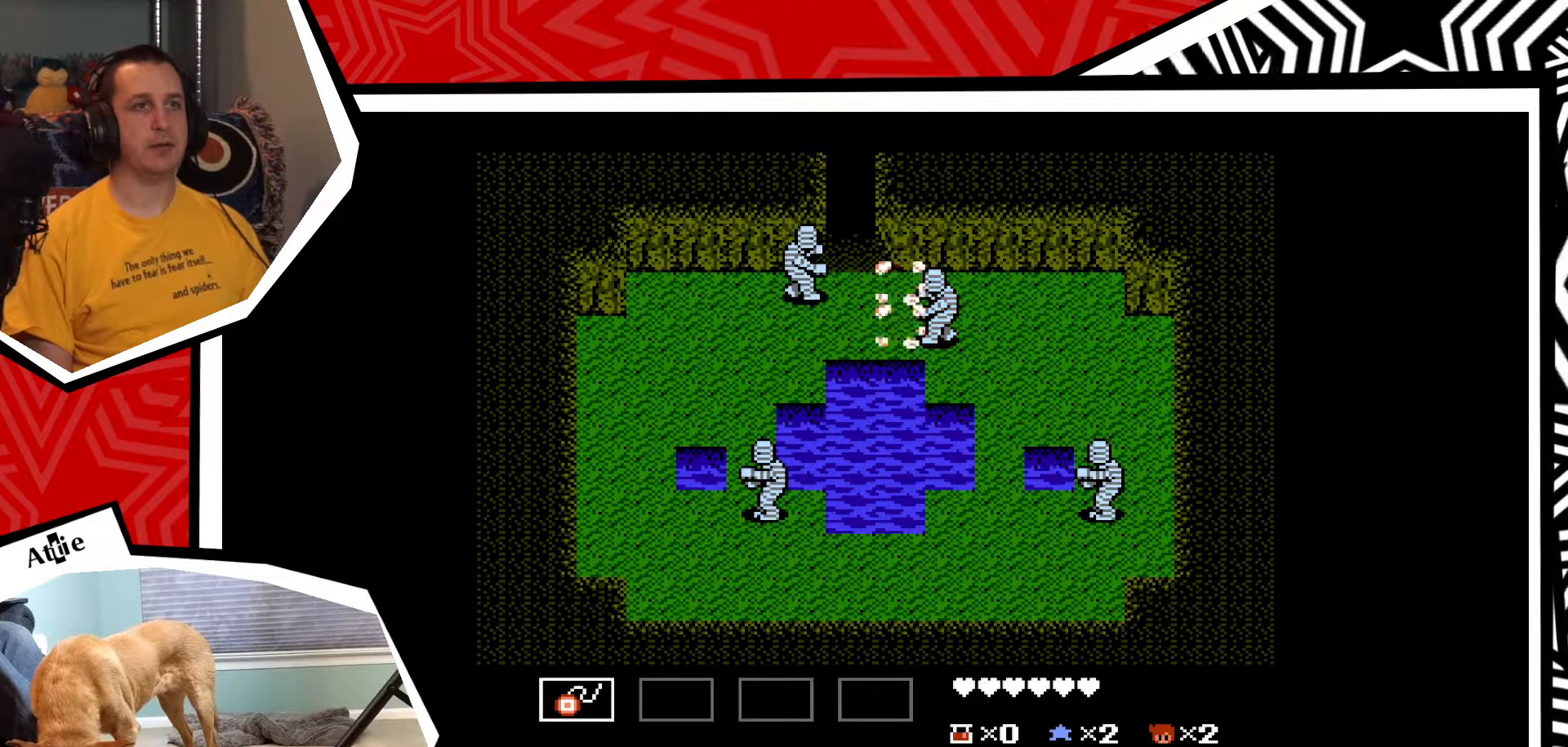
{"buttons": [], "events": [[17, "Y", "down"], [100, "Y", "up"], [167, "Y", "down"], [267, "Y", "up"]]}
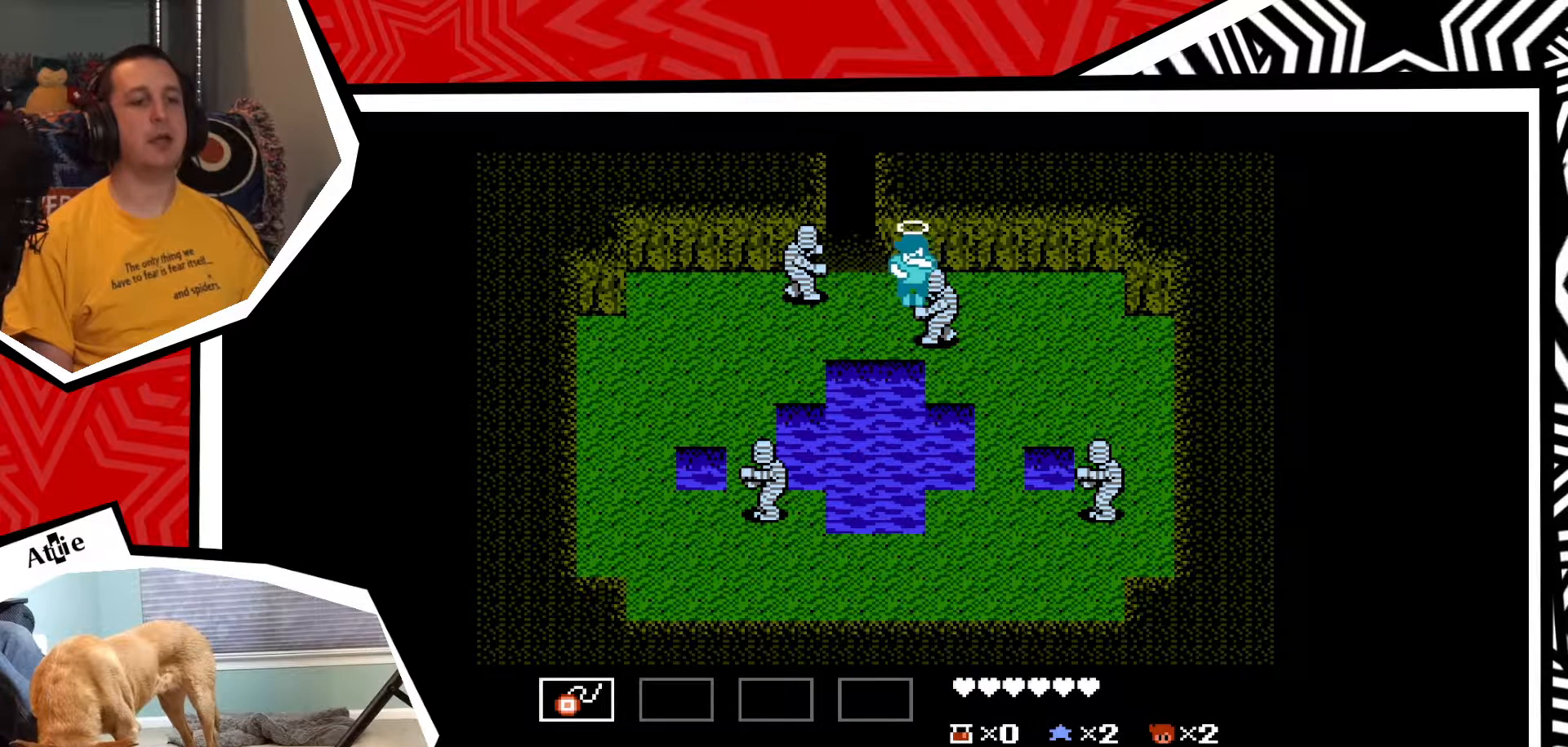
{"buttons": [], "events": []}
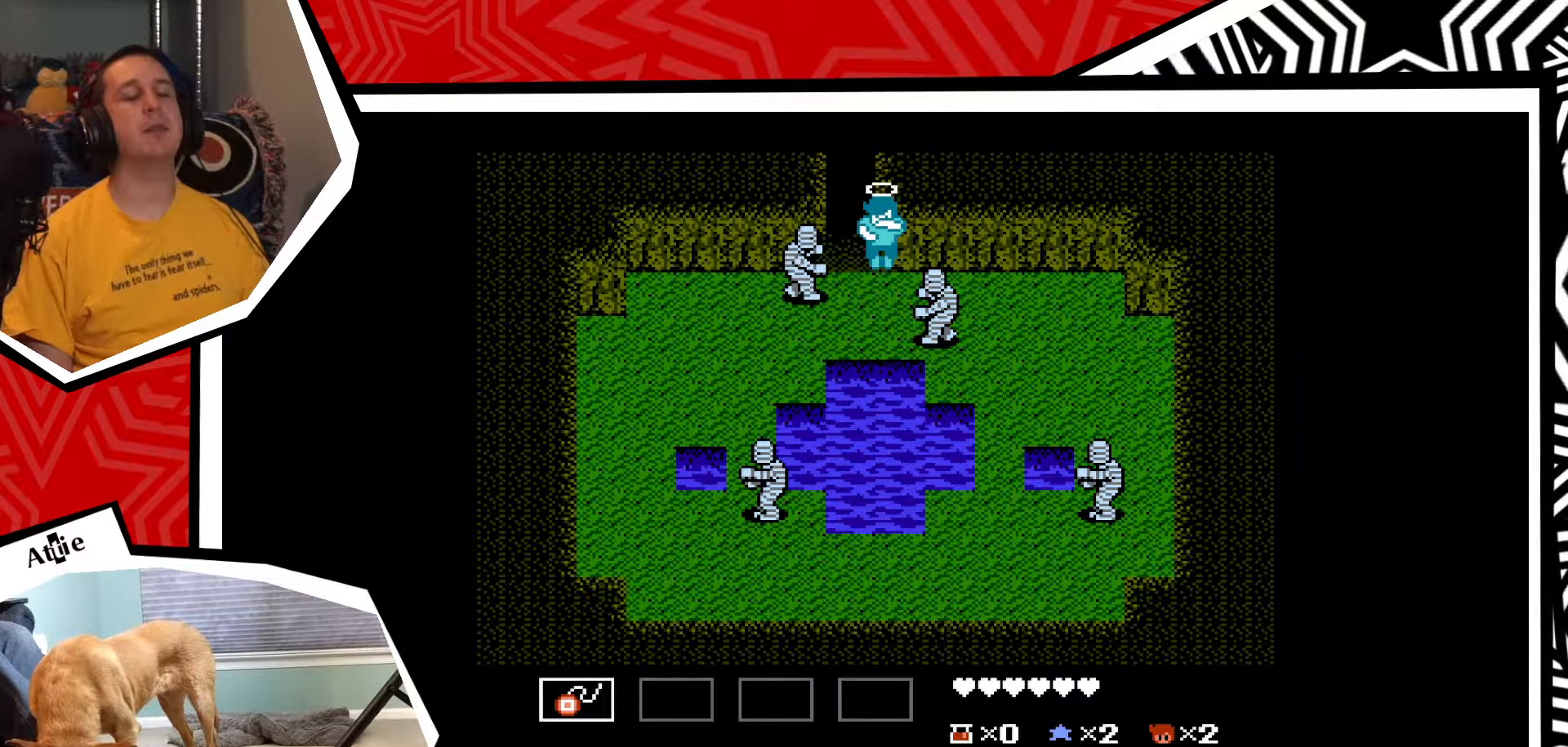
{"buttons": [], "events": []}
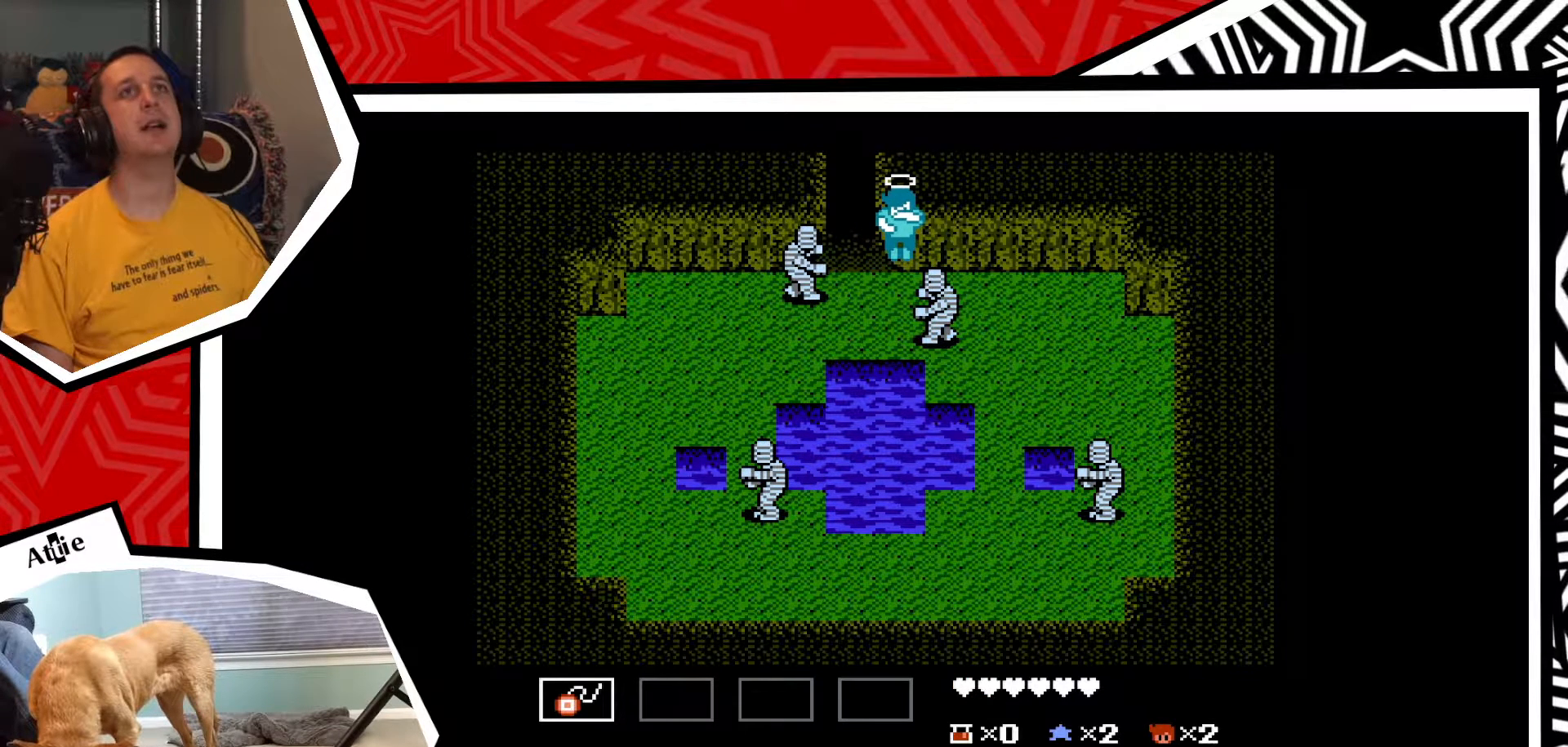
{"buttons": [], "events": []}
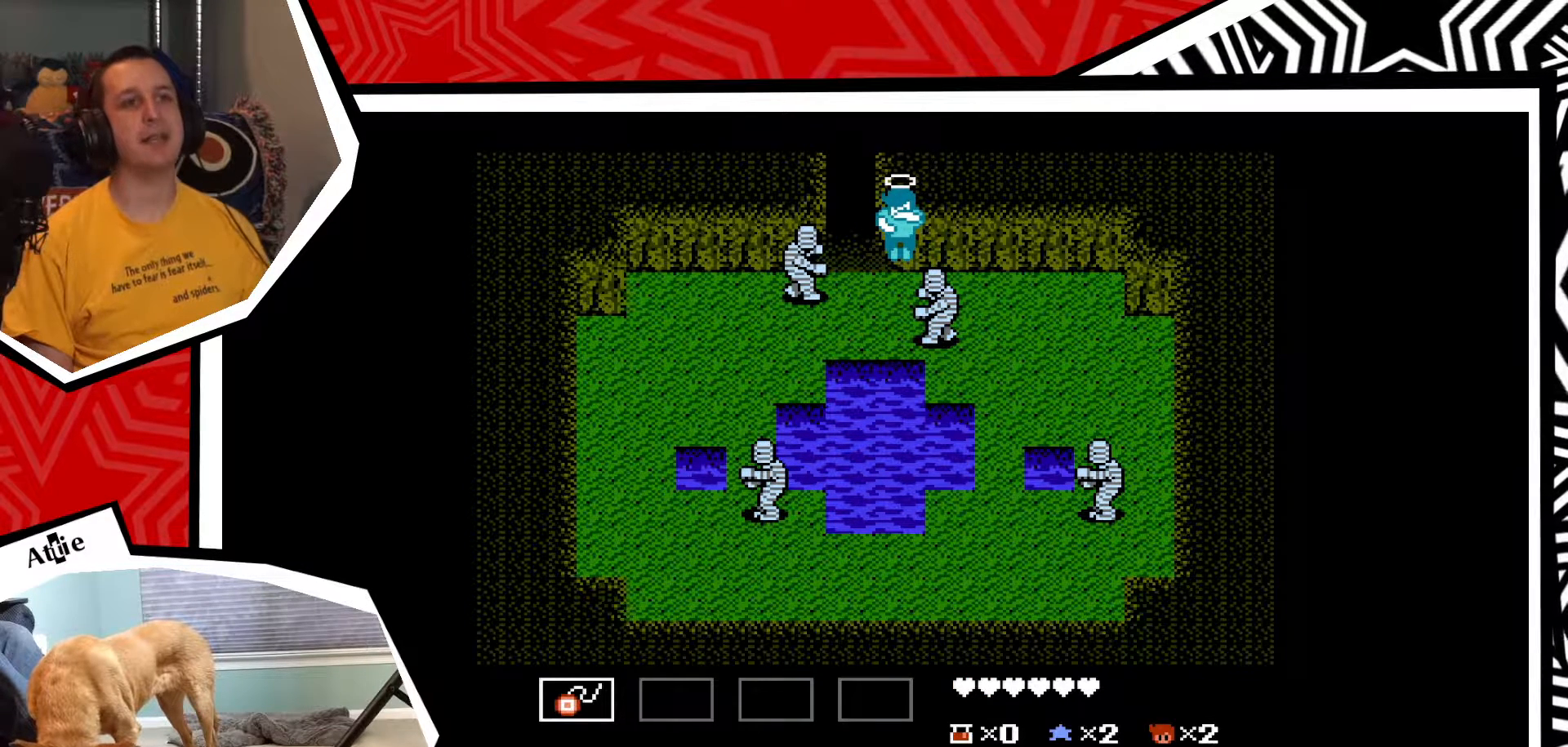
{"buttons": [], "events": []}
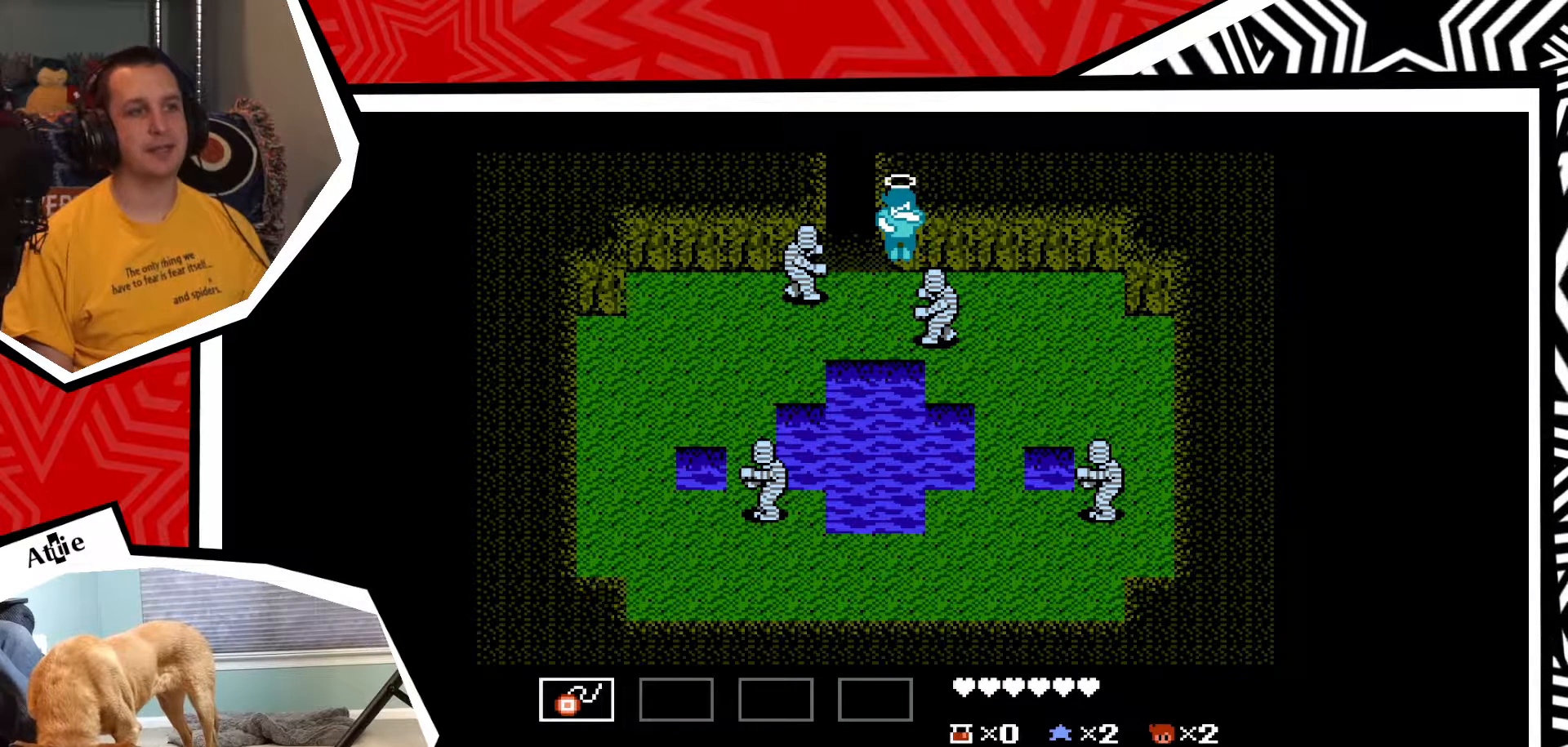
{"buttons": [], "events": []}
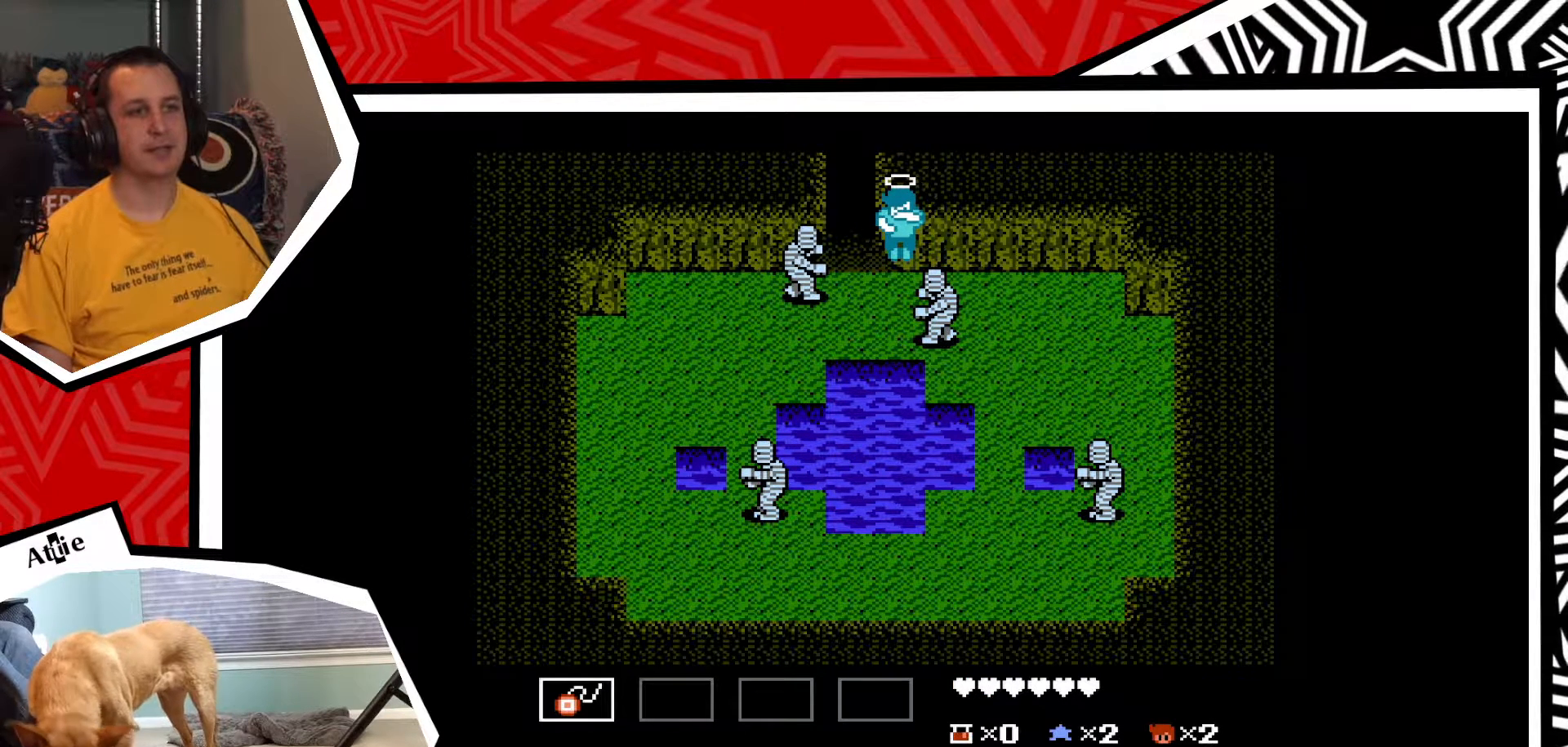
{"buttons": [], "events": []}
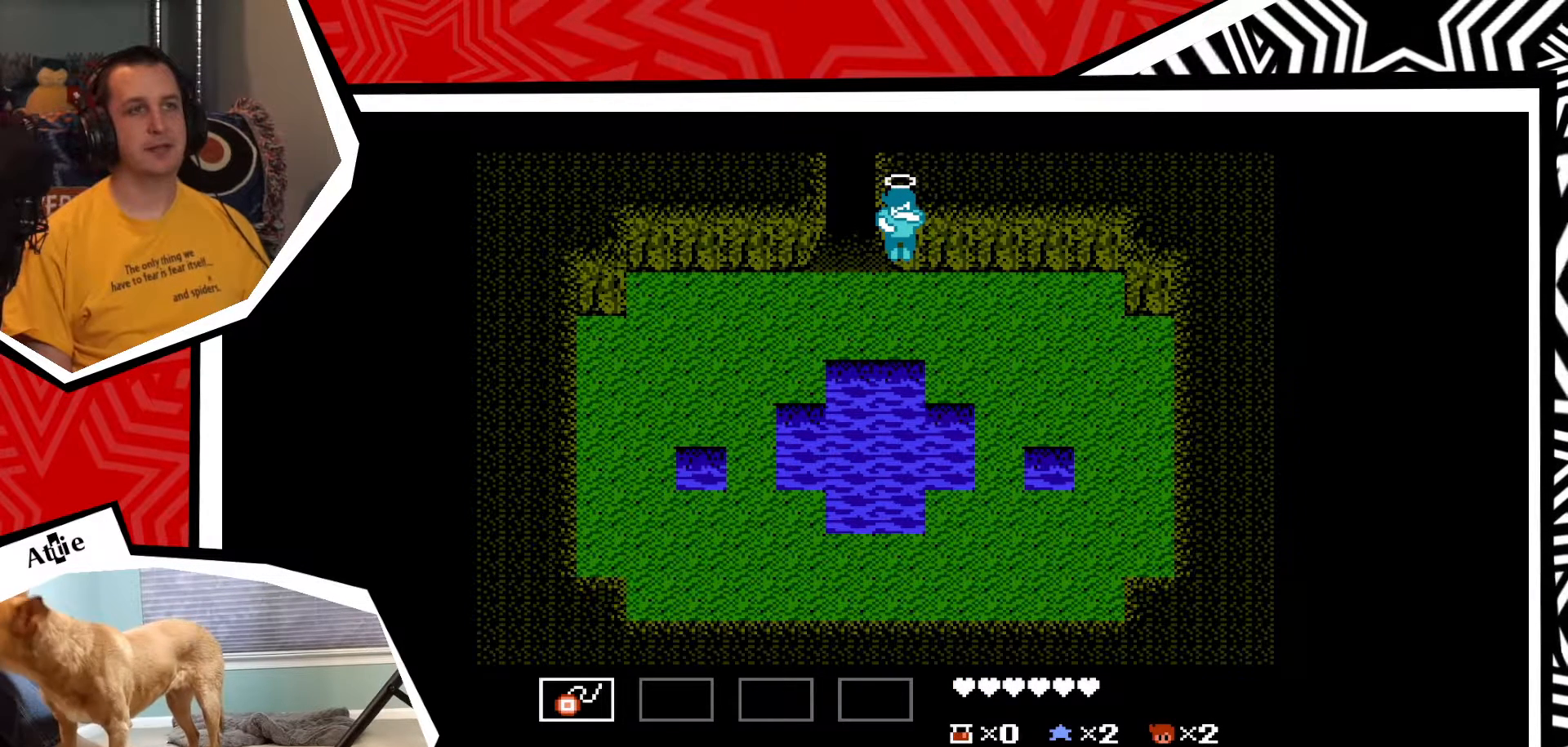
{"buttons": [], "events": []}
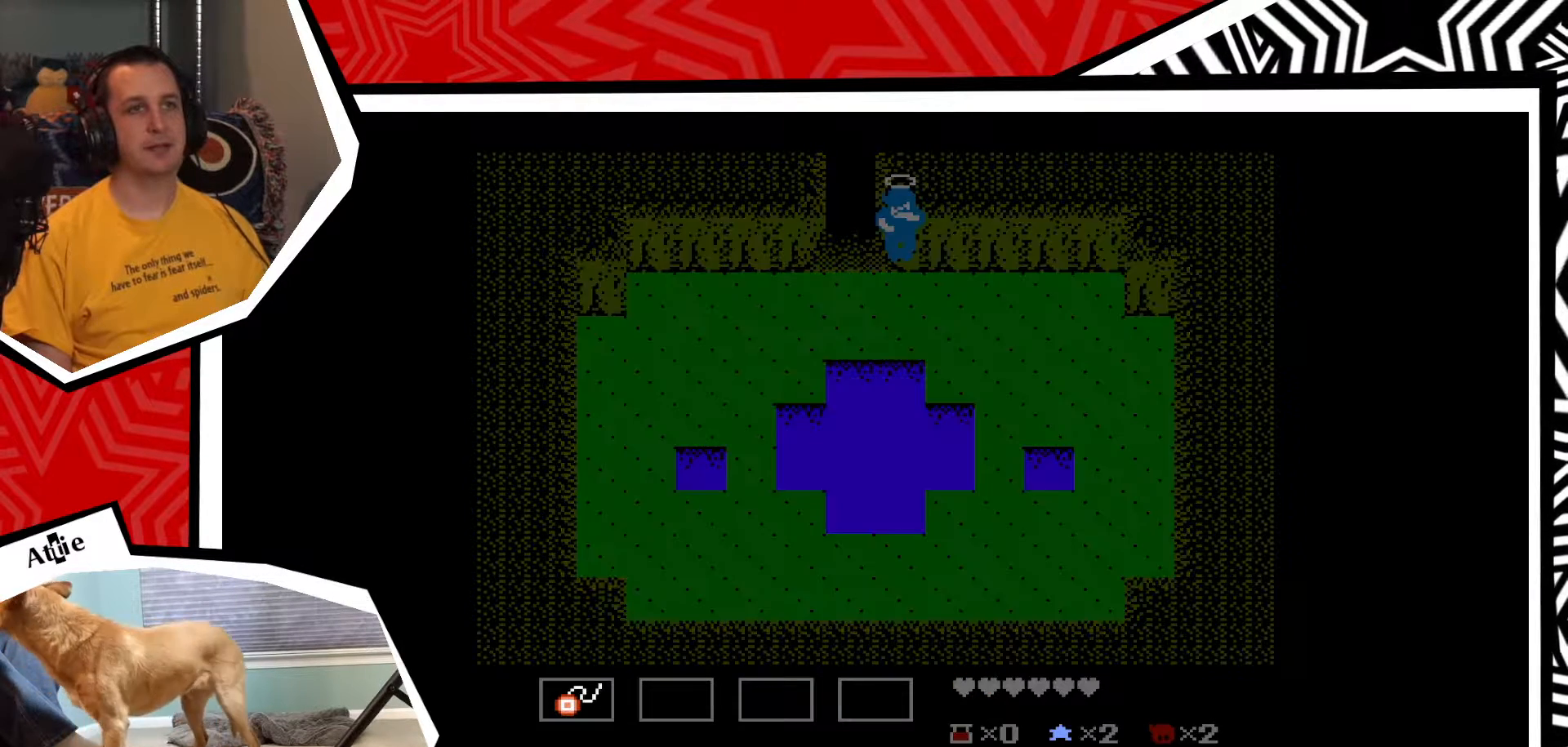
{"buttons": [], "events": []}
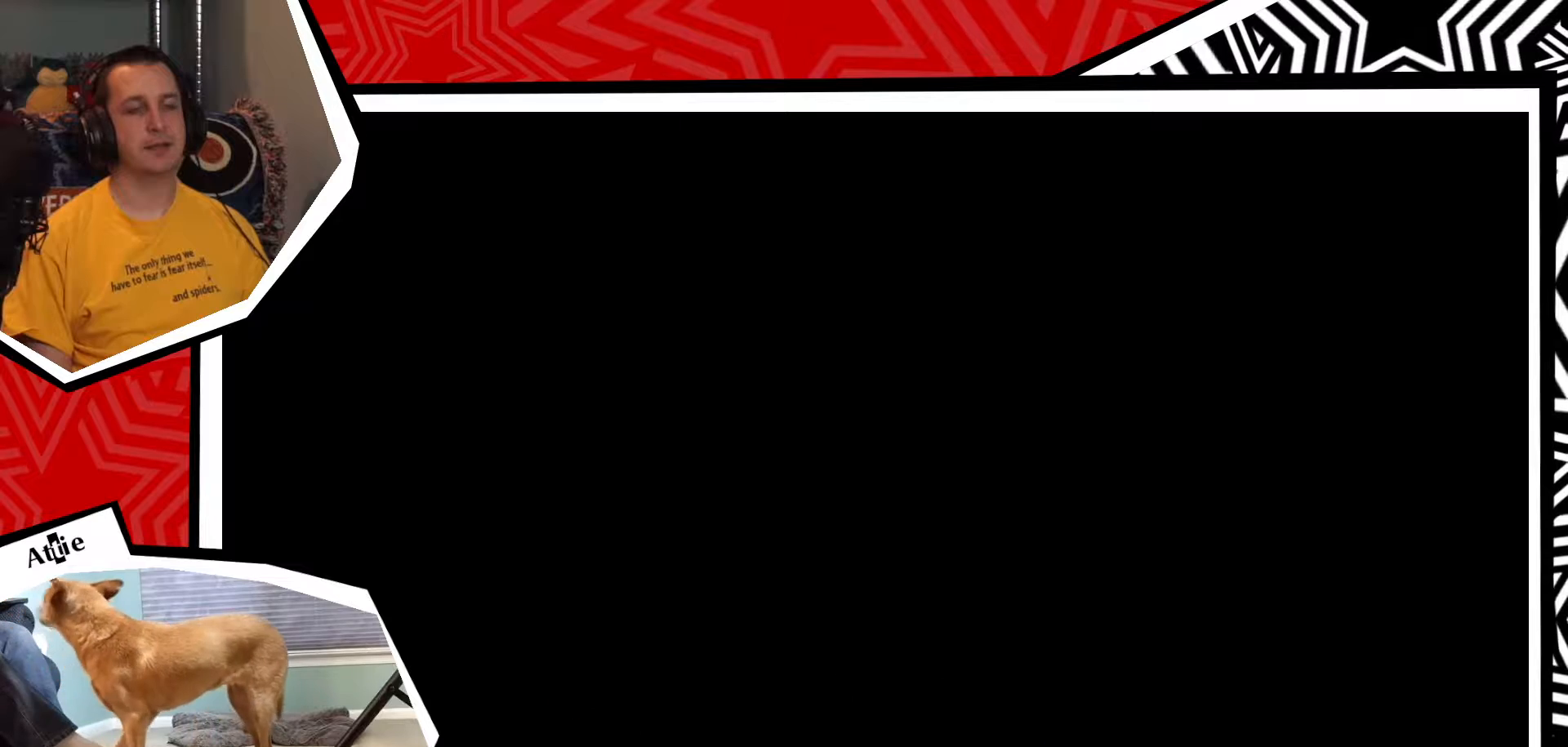
{"buttons": [], "events": []}
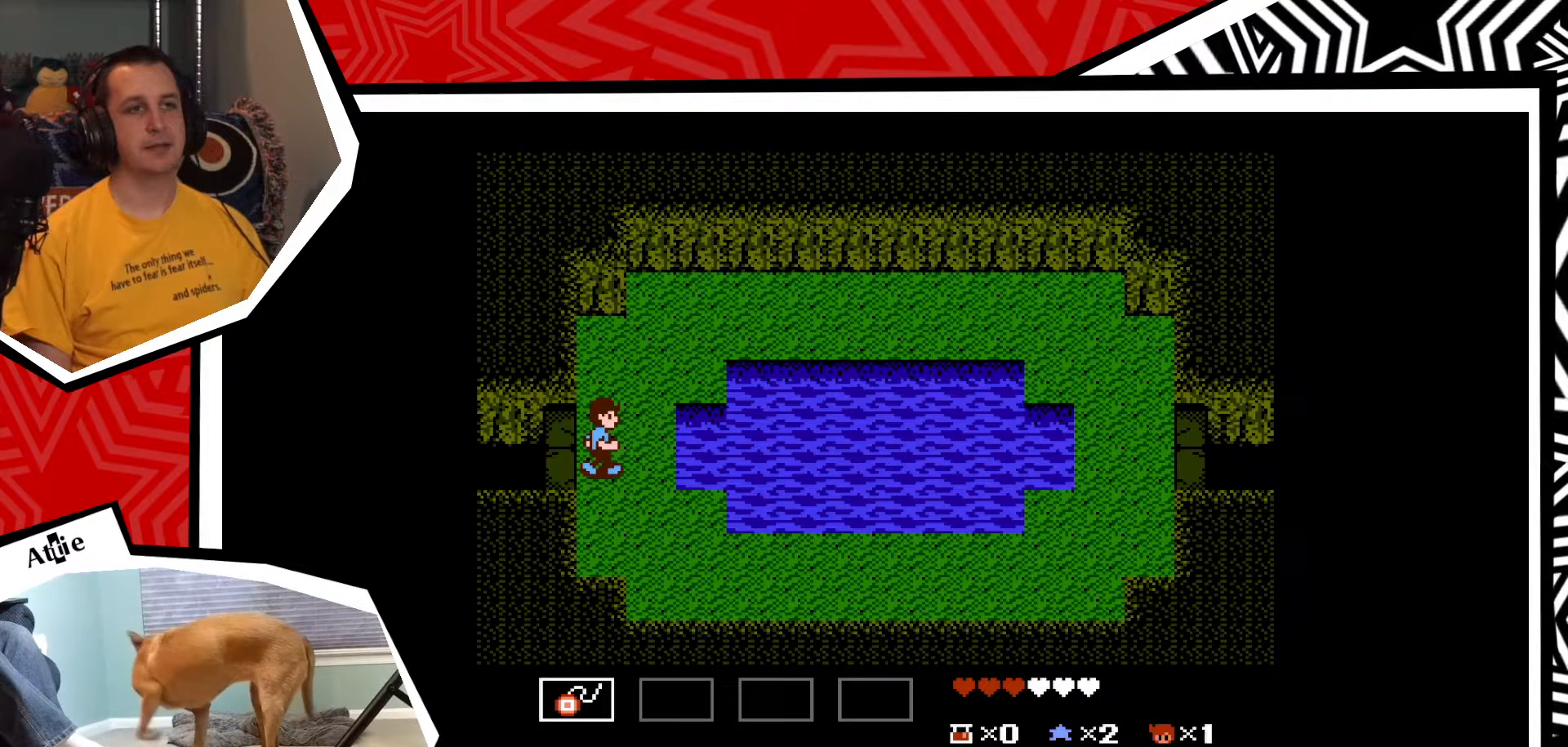
{"buttons": [], "events": []}
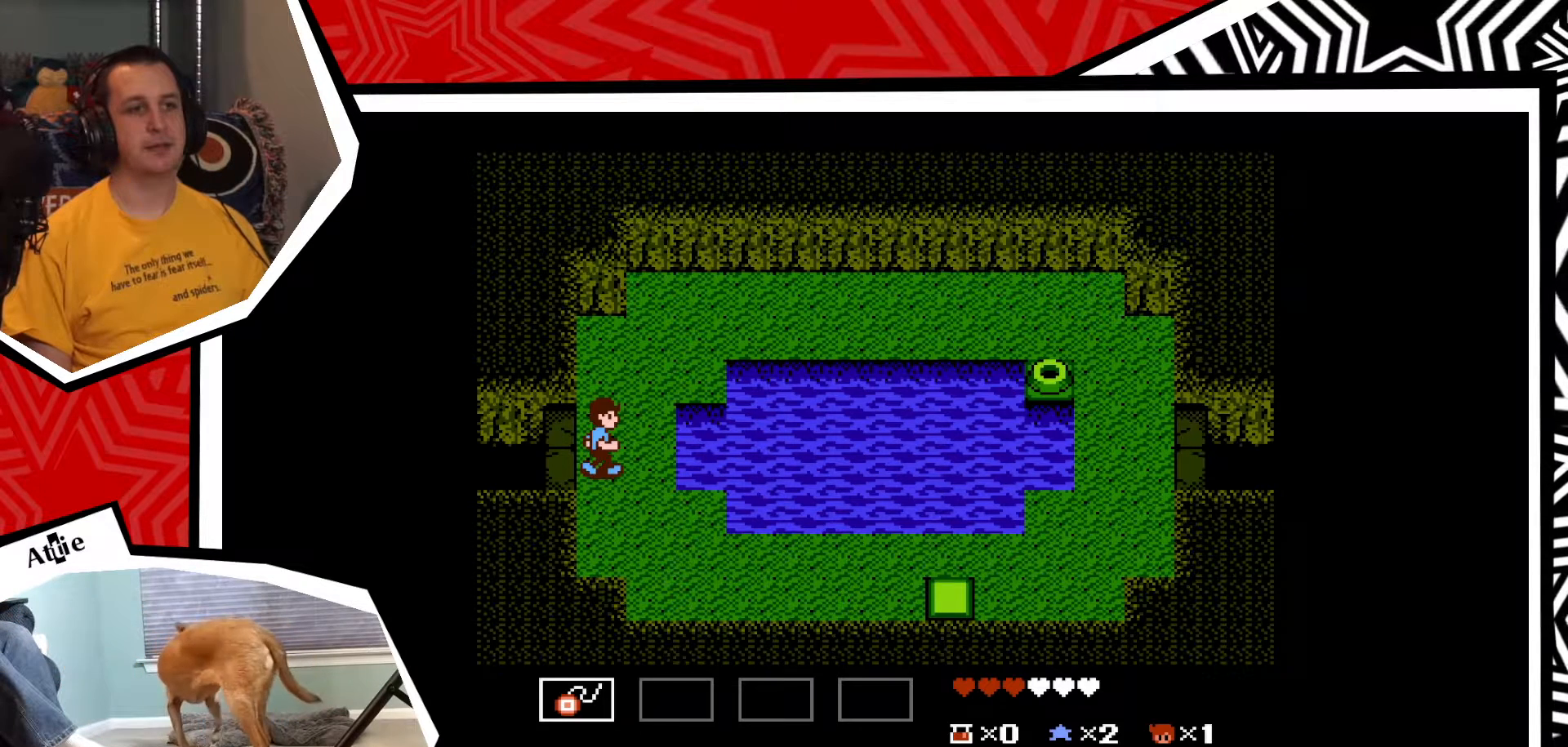
{"buttons": ["DPAD_DOWN"], "events": [[17, "DPAD_DOWN", "down"]]}
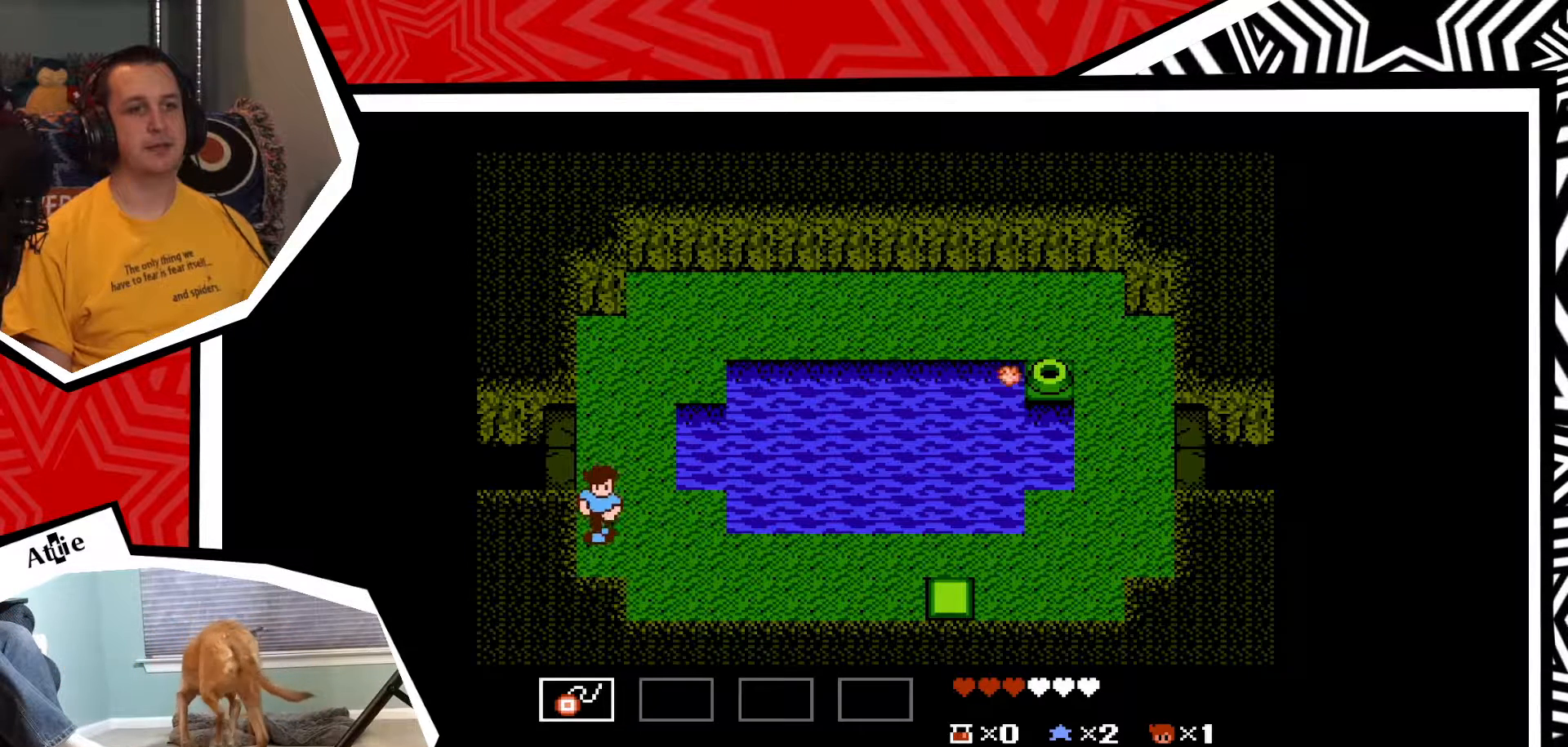
{"buttons": ["DPAD_RIGHT"], "events": [[133, "DPAD_DOWN", "up"], [133, "DPAD_RIGHT", "down"]]}
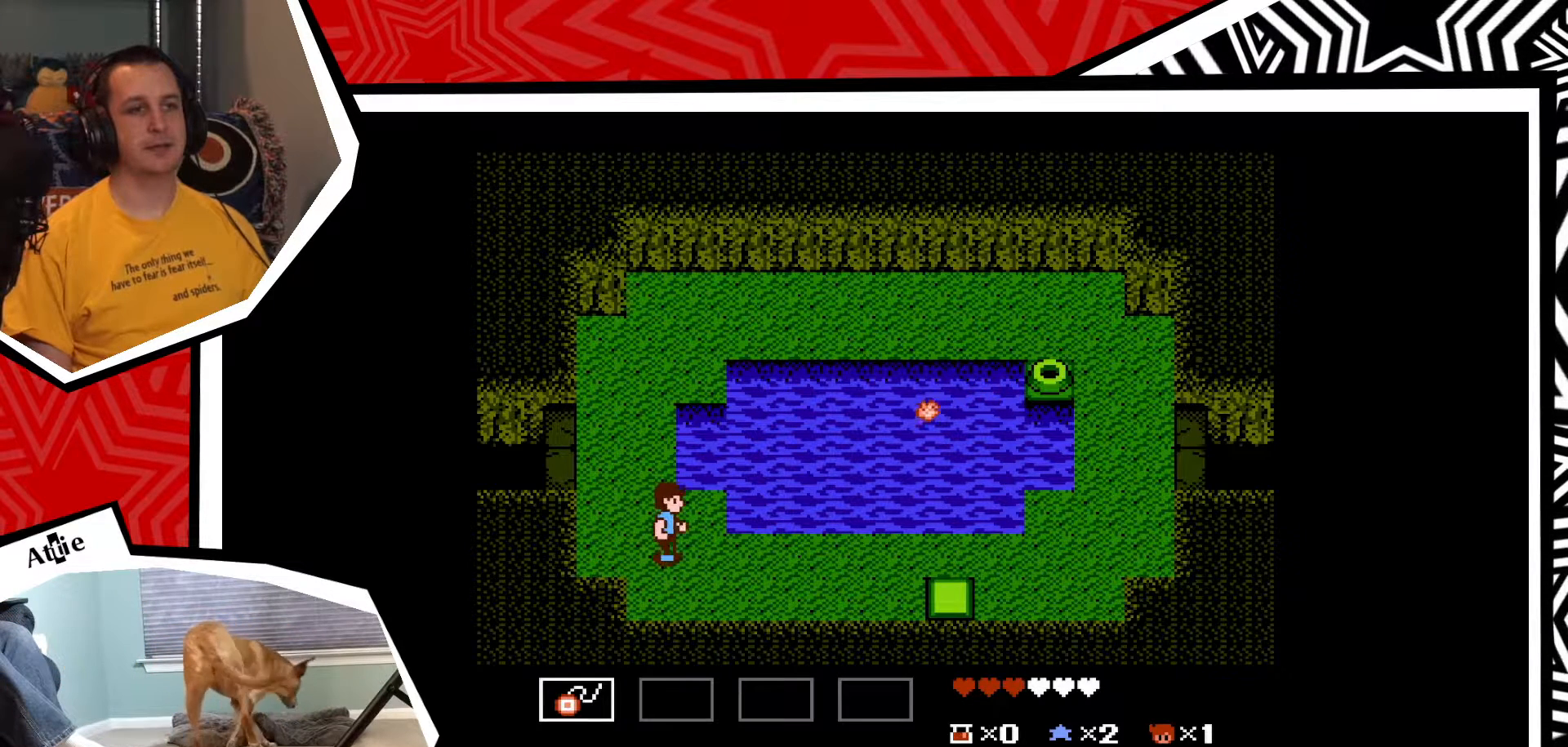
{"buttons": ["DPAD_RIGHT"], "events": [[100, "DPAD_DOWN", "down"], [100, "DPAD_RIGHT", "up"], [483, "DPAD_DOWN", "up"], [483, "DPAD_RIGHT", "down"]]}
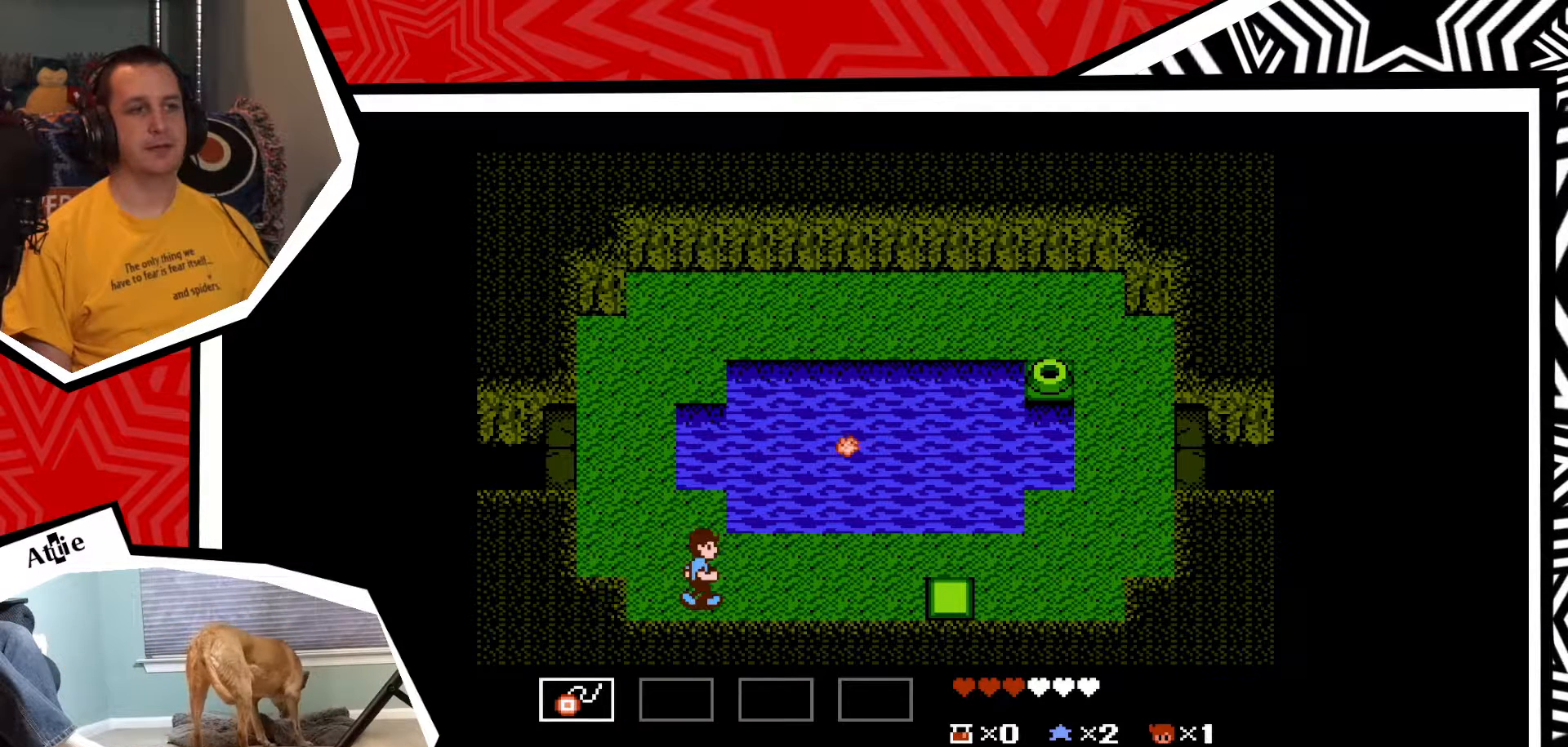
{"buttons": ["DPAD_RIGHT"], "events": []}
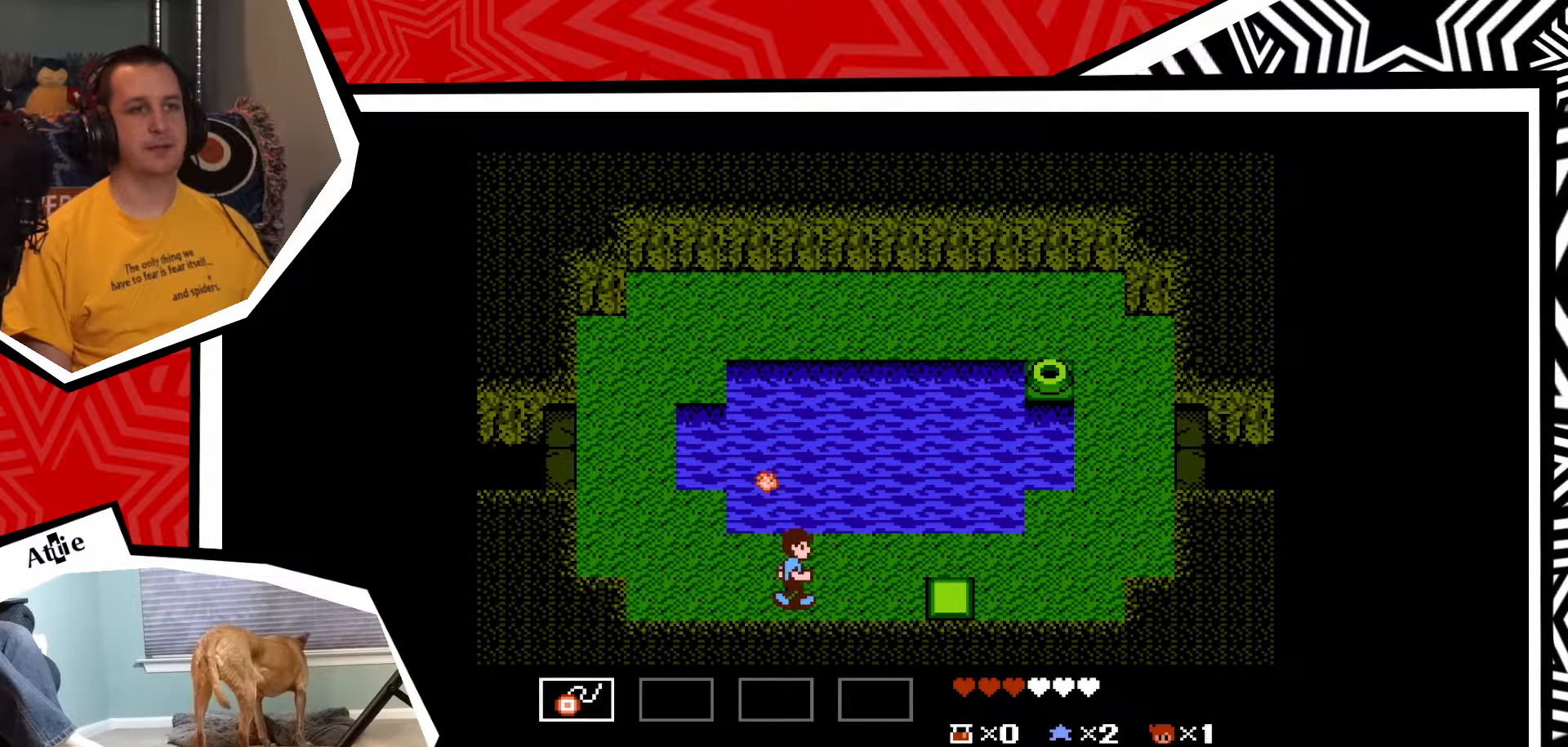
{"buttons": ["DPAD_RIGHT"], "events": []}